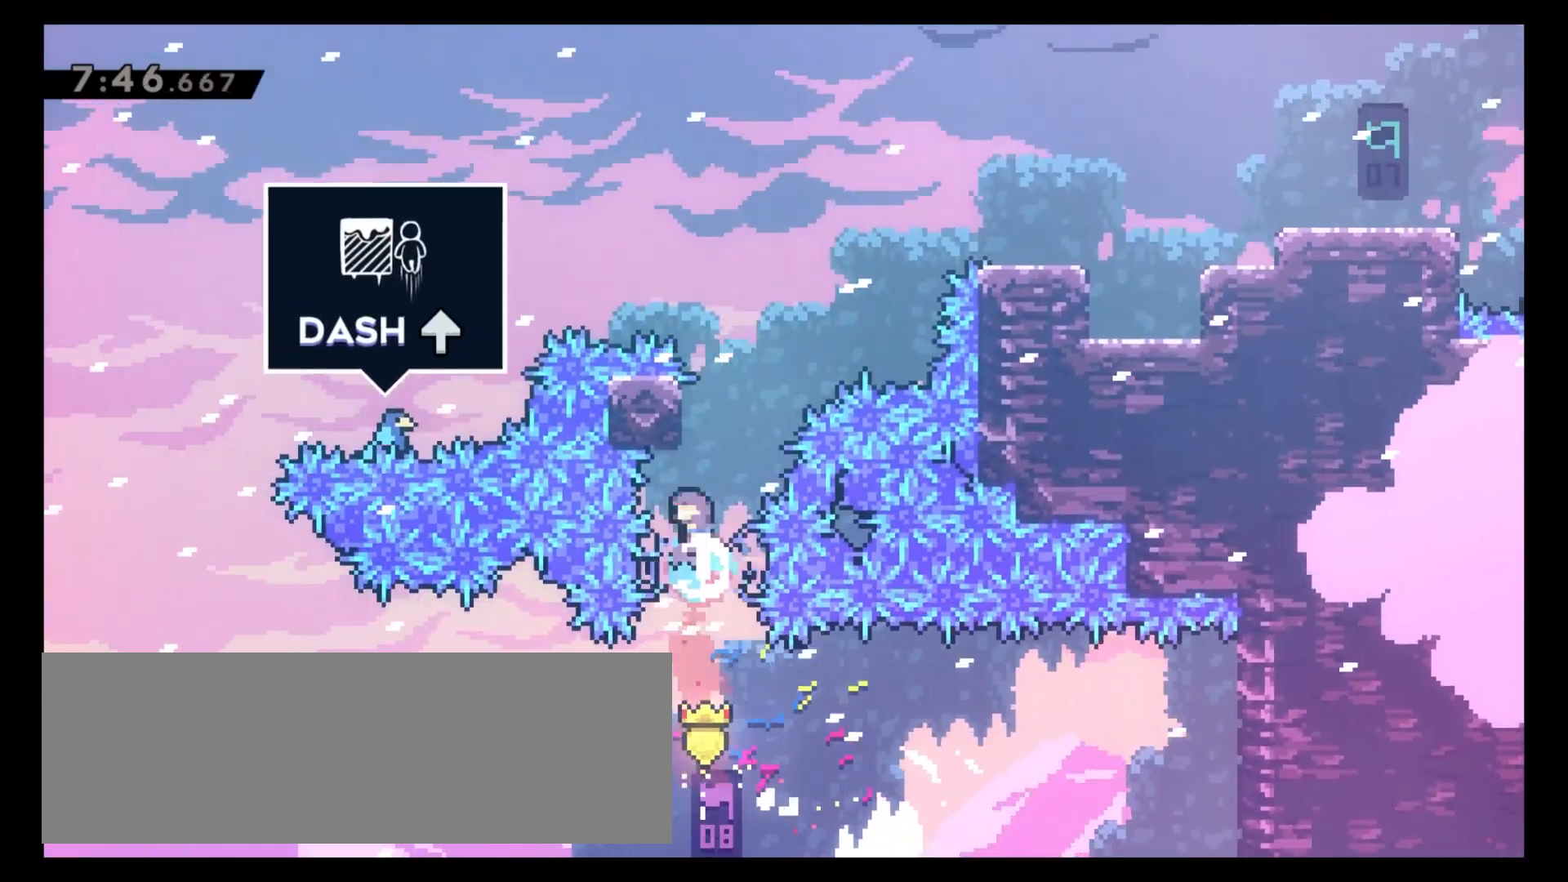
Gameplay with keyboard; each line is a JSON object with the keys held at the frame after it. "events" lists presses ("down") and releases ("up") of "4", "5", "6", "8", "c", "x" and "z" between this image and that frame as [ms after this image, input, new state], when the widget could be followed in between. No other keys are recorded. Mouse input is not recorded.
{"keys": ["6", "c"], "events": [[100, "c", "down"], [150, "6", "down"], [383, "8", "up"]]}
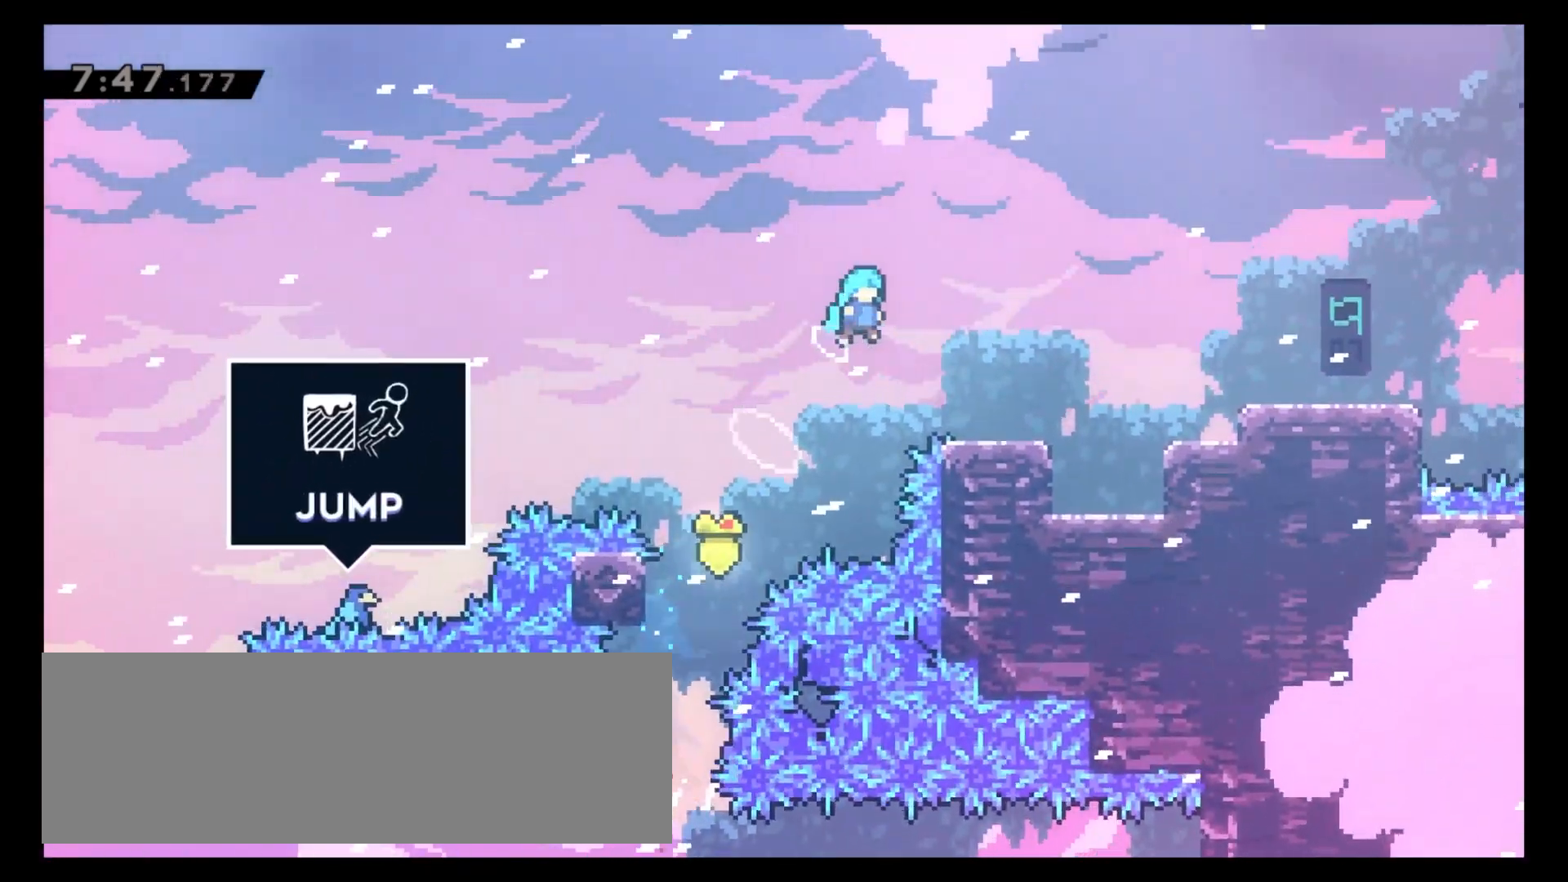
{"keys": ["6", "c"], "events": [[50, "c", "up"], [433, "c", "down"]]}
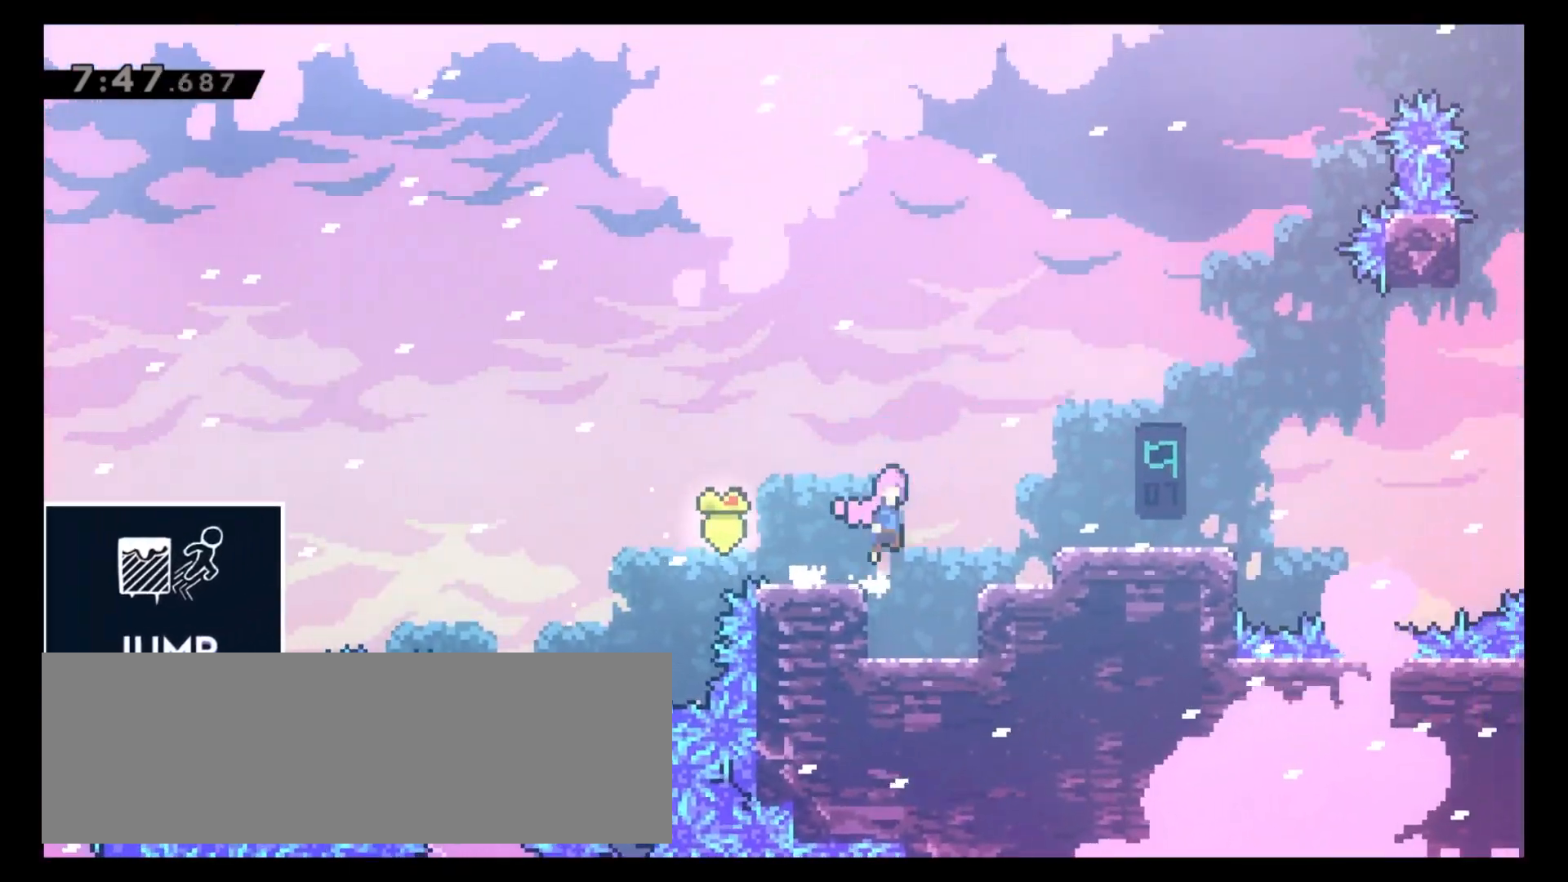
{"keys": ["6"], "events": [[233, "c", "up"]]}
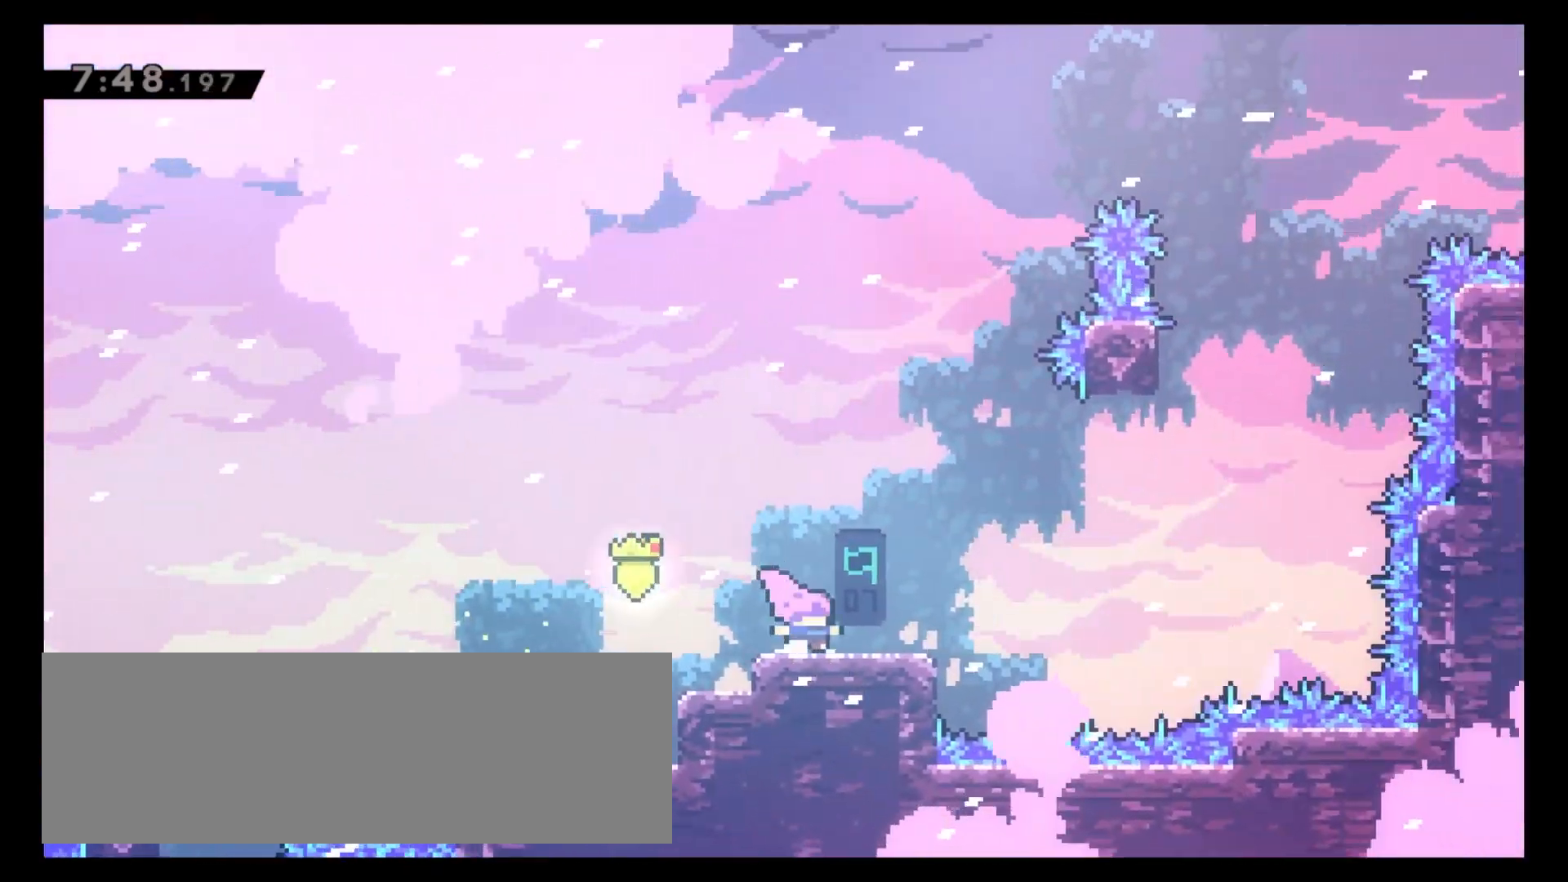
{"keys": ["6"], "events": [[67, "6", "up"], [467, "6", "down"]]}
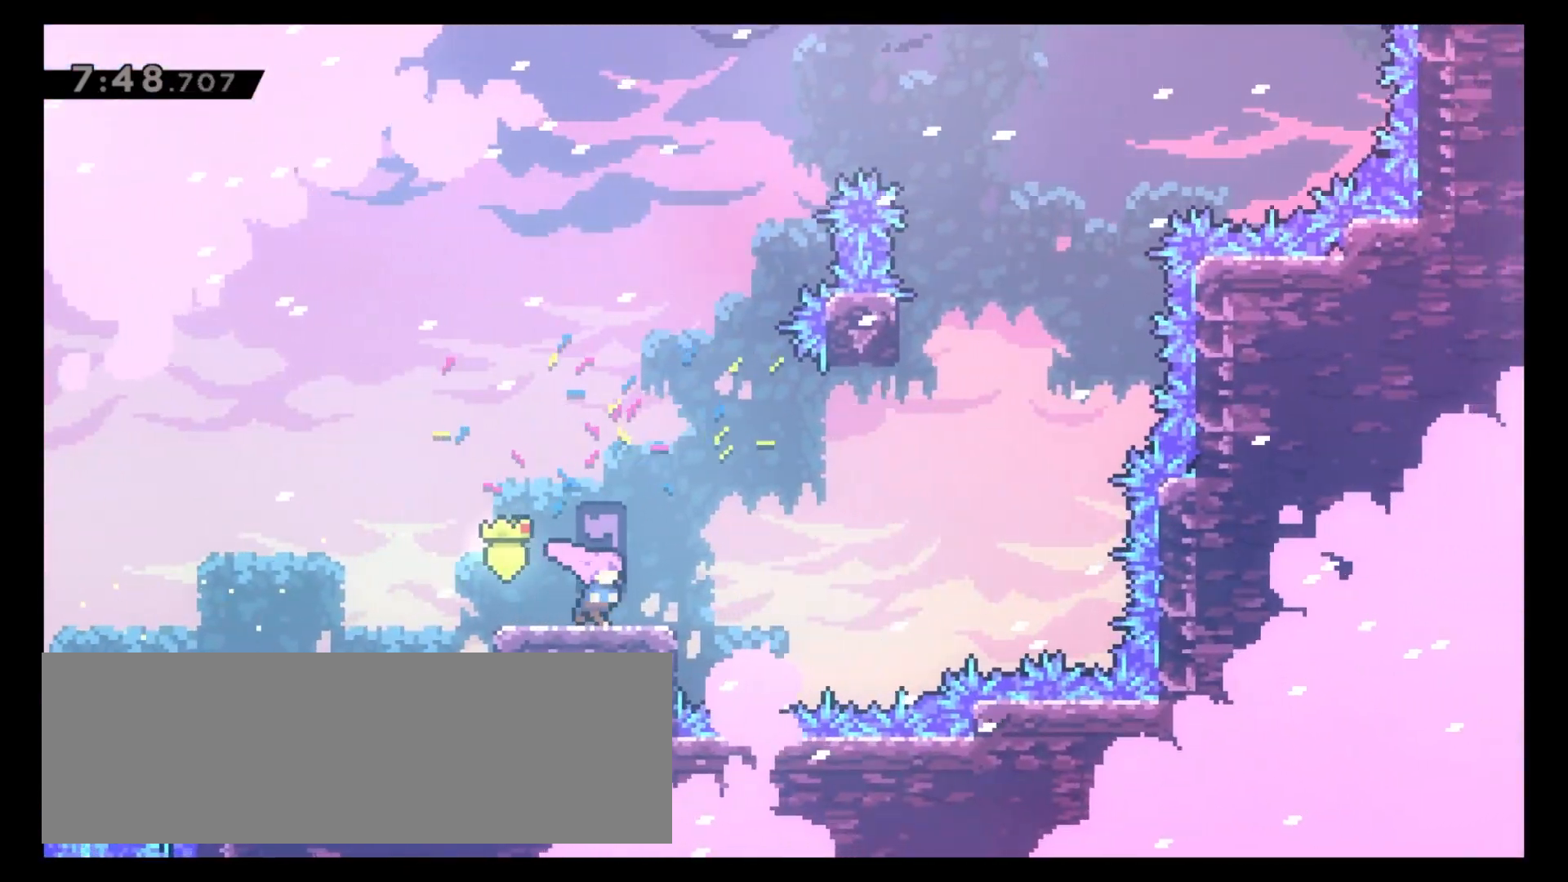
{"keys": ["6", "c"], "events": [[233, "c", "down"]]}
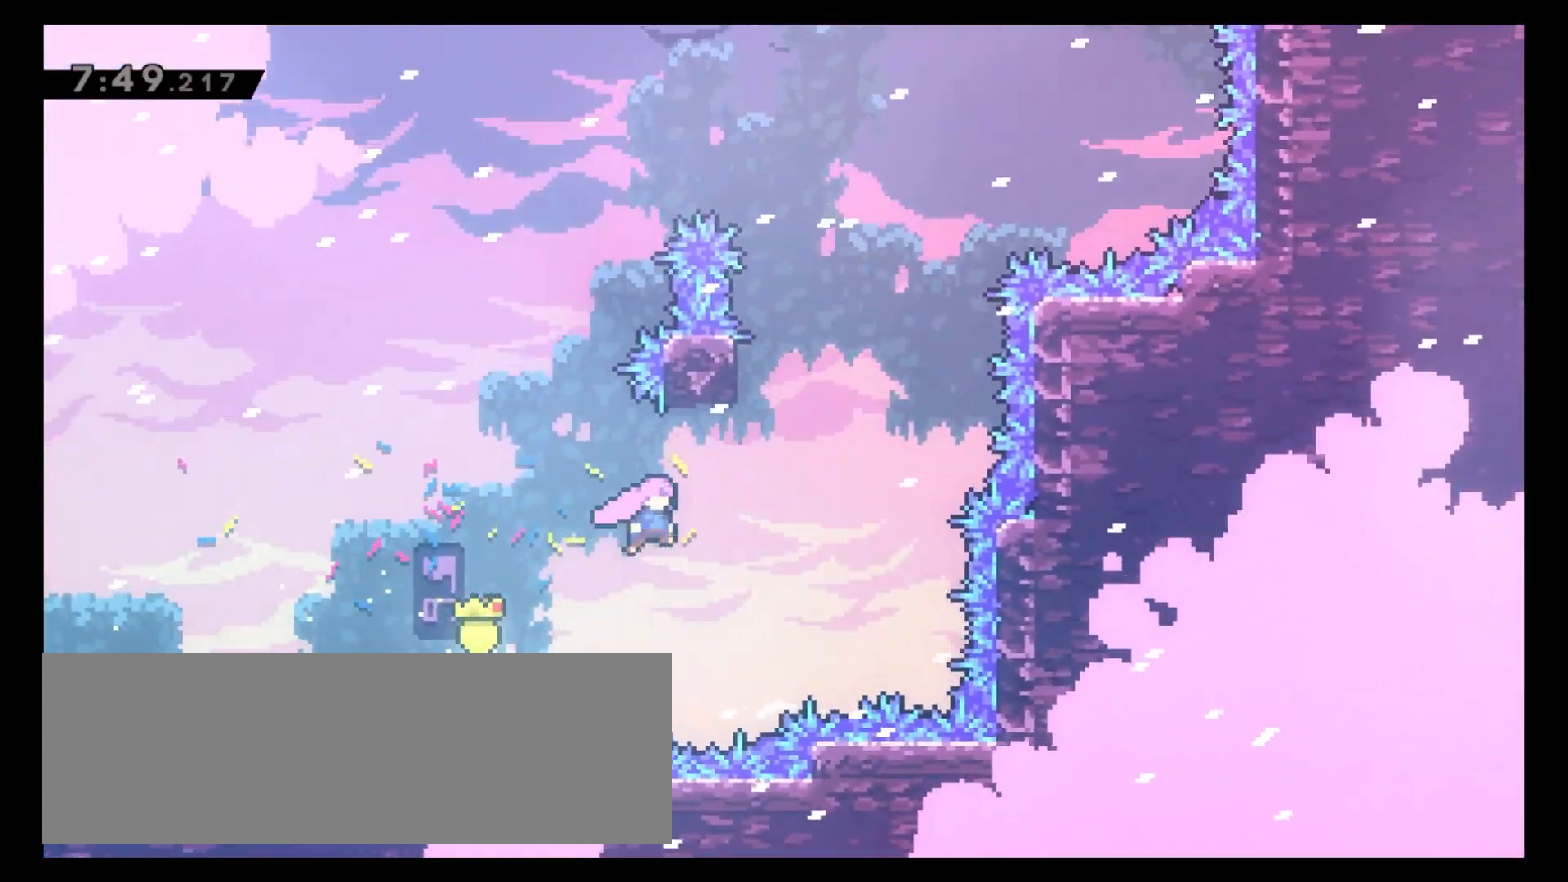
{"keys": ["6", "8", "c"], "events": [[117, "8", "down"], [150, "c", "up"], [183, "6", "up"], [217, "x", "down"], [333, "x", "up"], [417, "6", "down"], [433, "c", "down"]]}
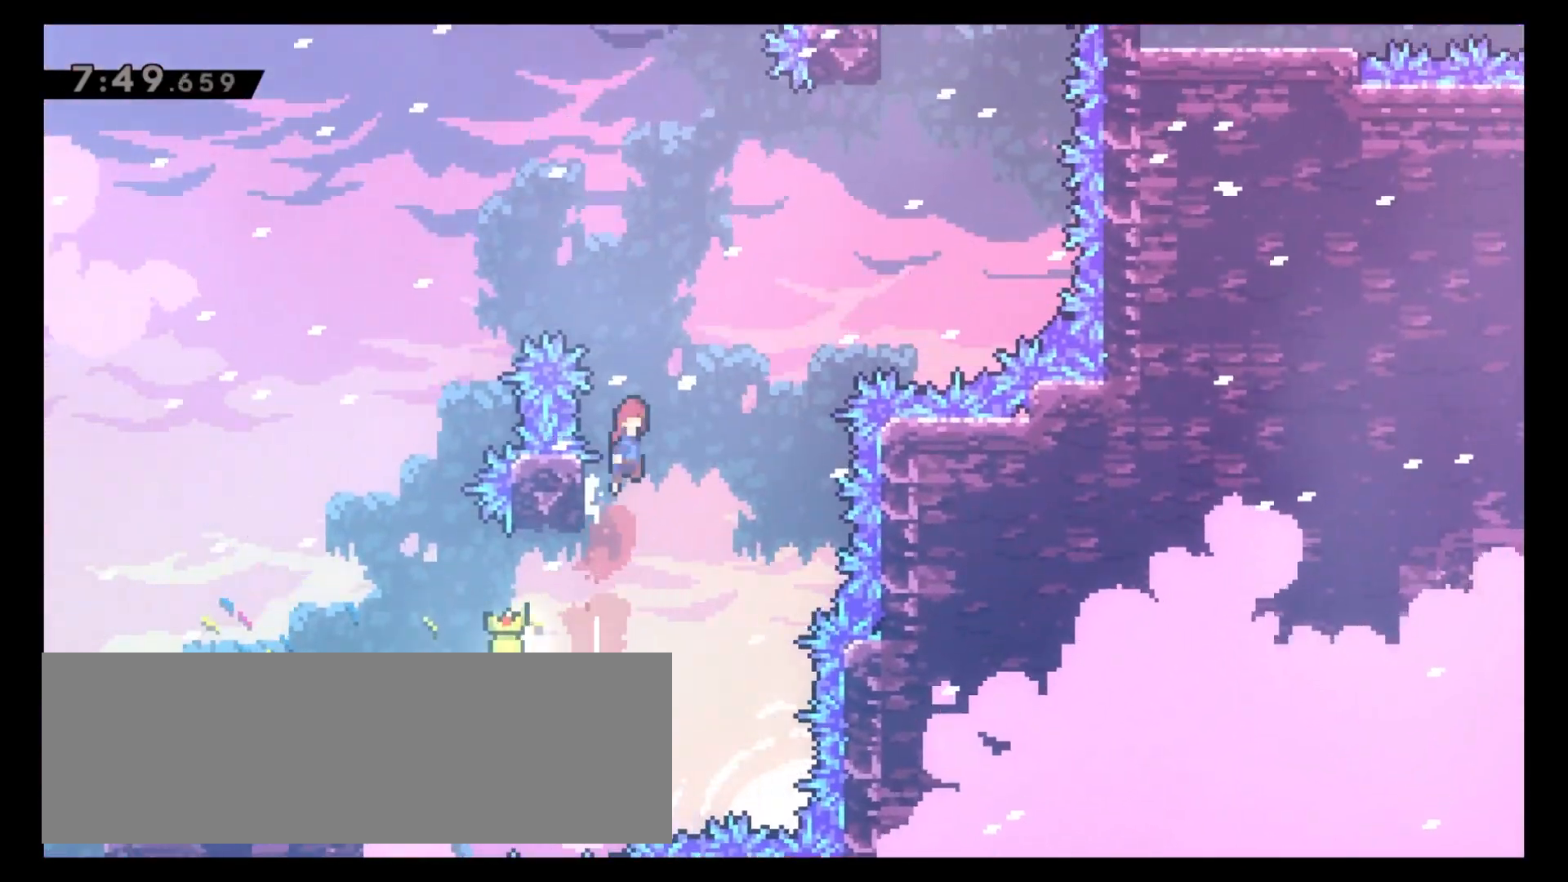
{"keys": ["8", "x"], "events": [[433, "c", "up"], [450, "6", "up"], [467, "x", "down"]]}
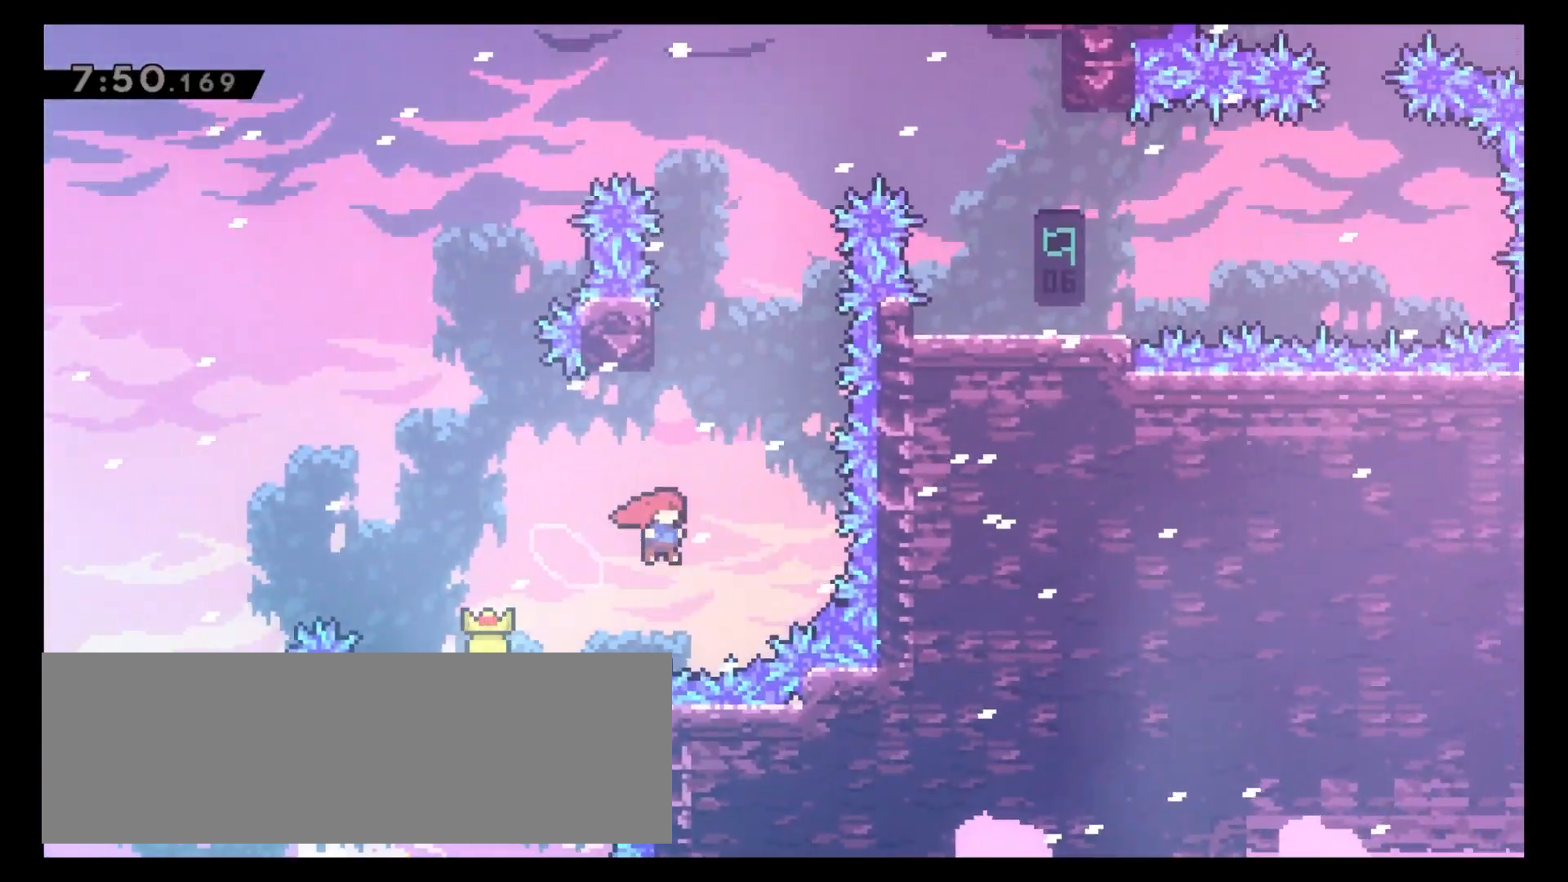
{"keys": ["6", "8", "c"], "events": [[83, "x", "up"], [200, "c", "down"], [350, "6", "down"]]}
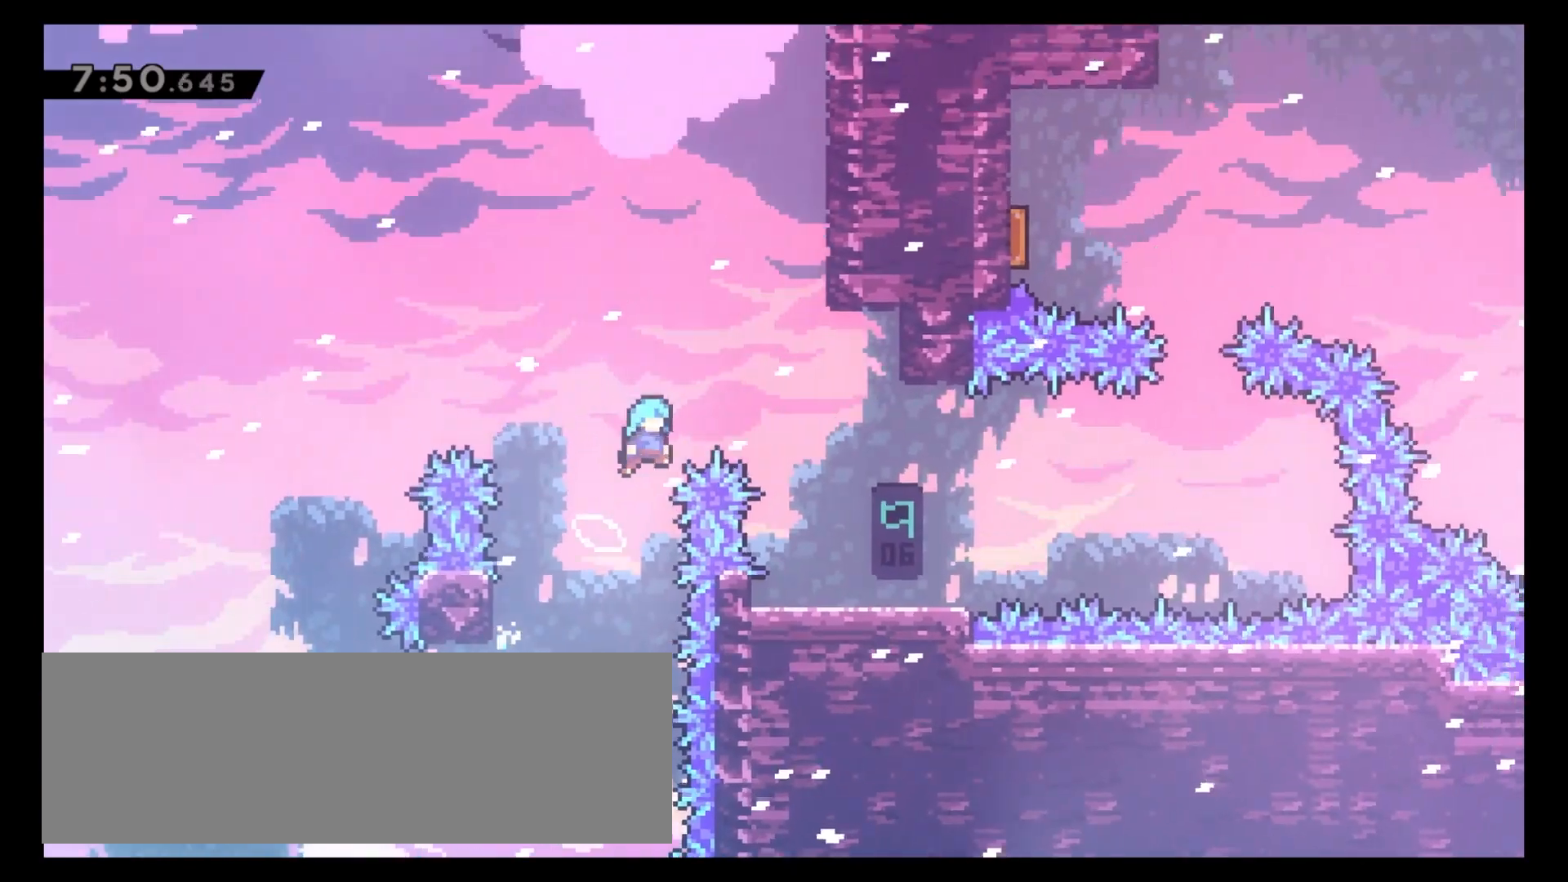
{"keys": ["6"], "events": [[150, "8", "up"], [233, "c", "up"]]}
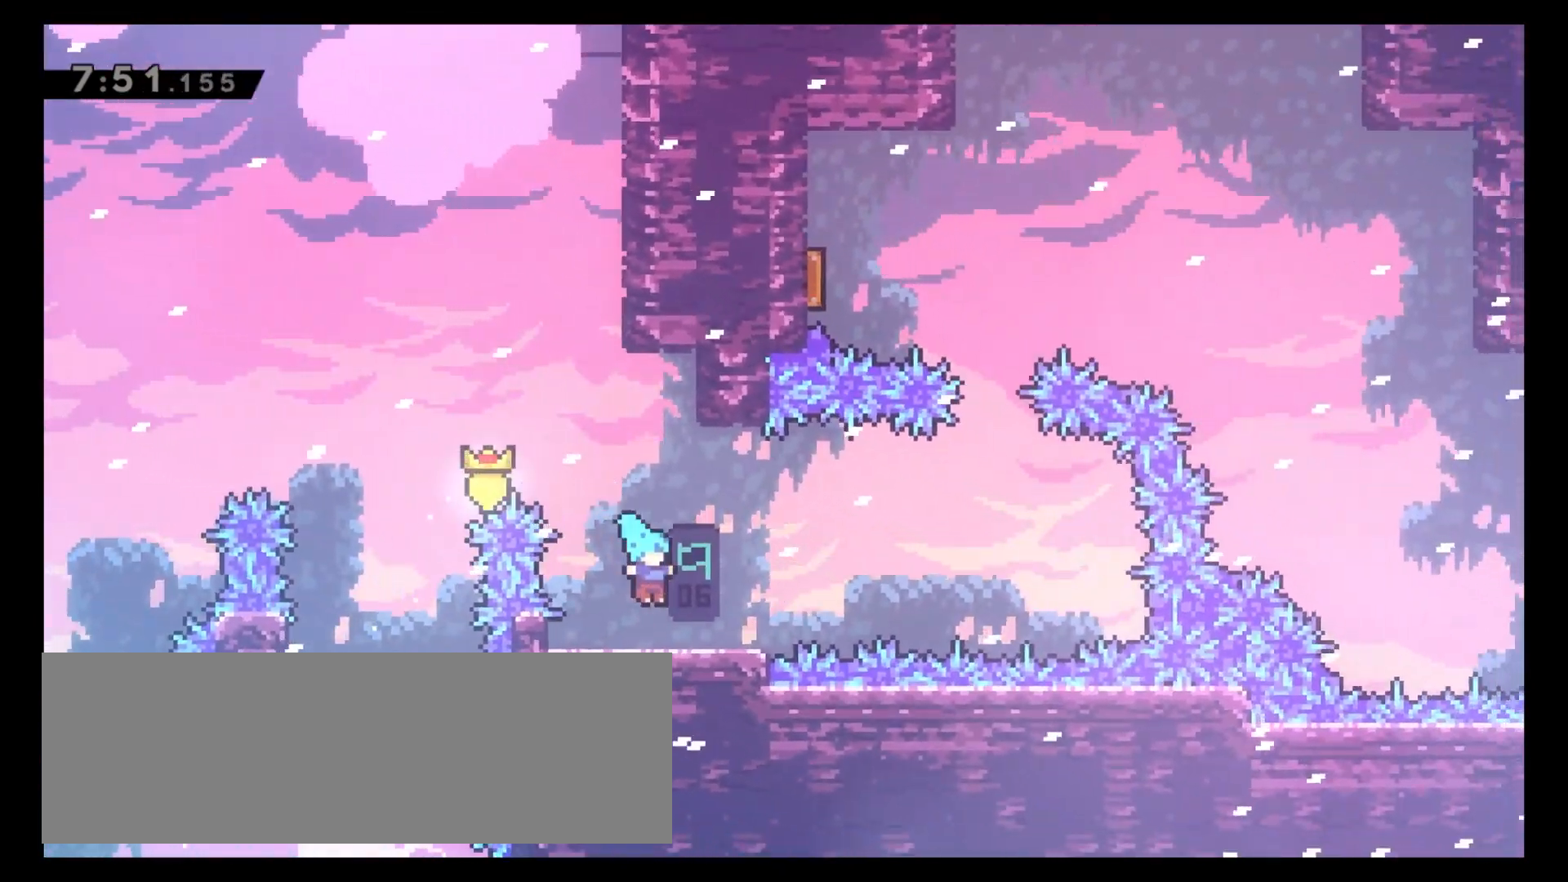
{"keys": ["6", "c"], "events": [[233, "c", "down"]]}
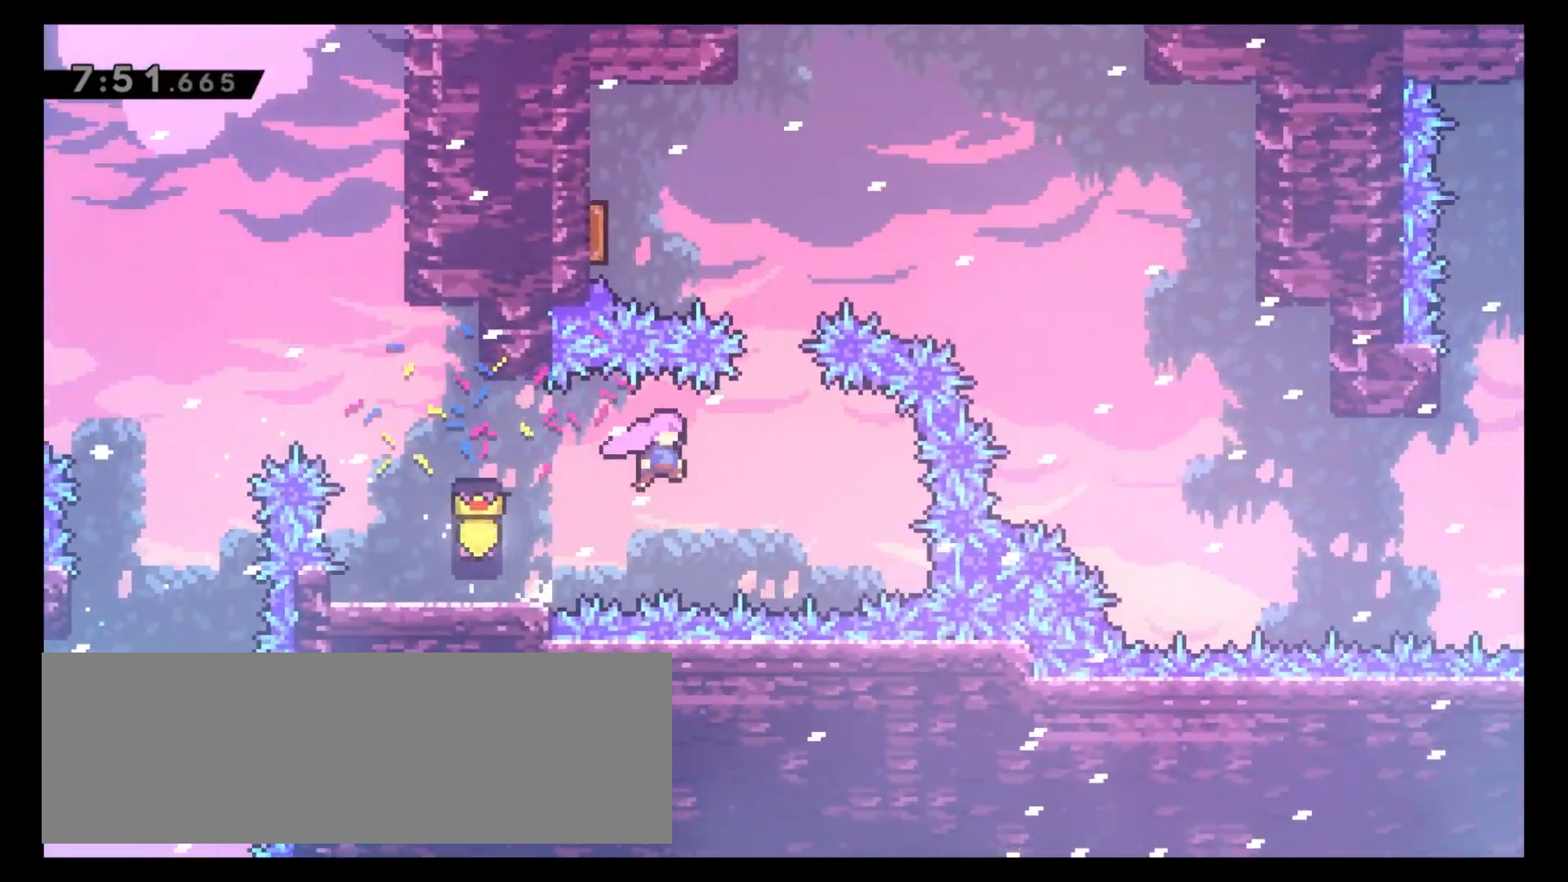
{"keys": ["8", "x"], "events": [[150, "c", "up"], [200, "8", "down"], [233, "6", "up"], [233, "x", "down"], [317, "x", "up"], [500, "x", "down"]]}
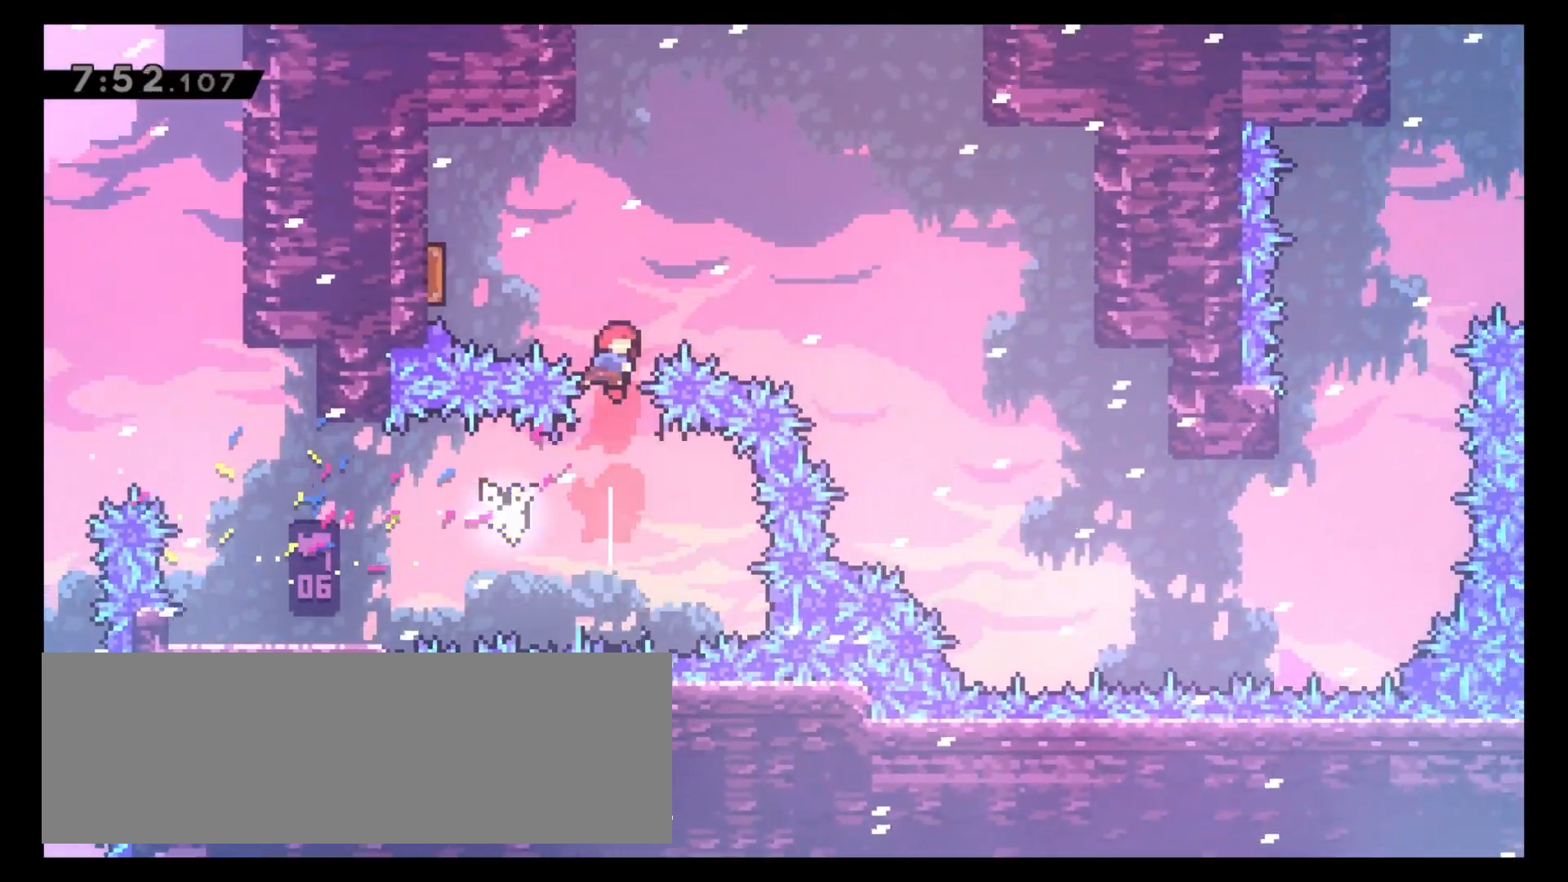
{"keys": ["4"], "events": [[33, "4", "down"], [83, "x", "up"], [167, "8", "up"]]}
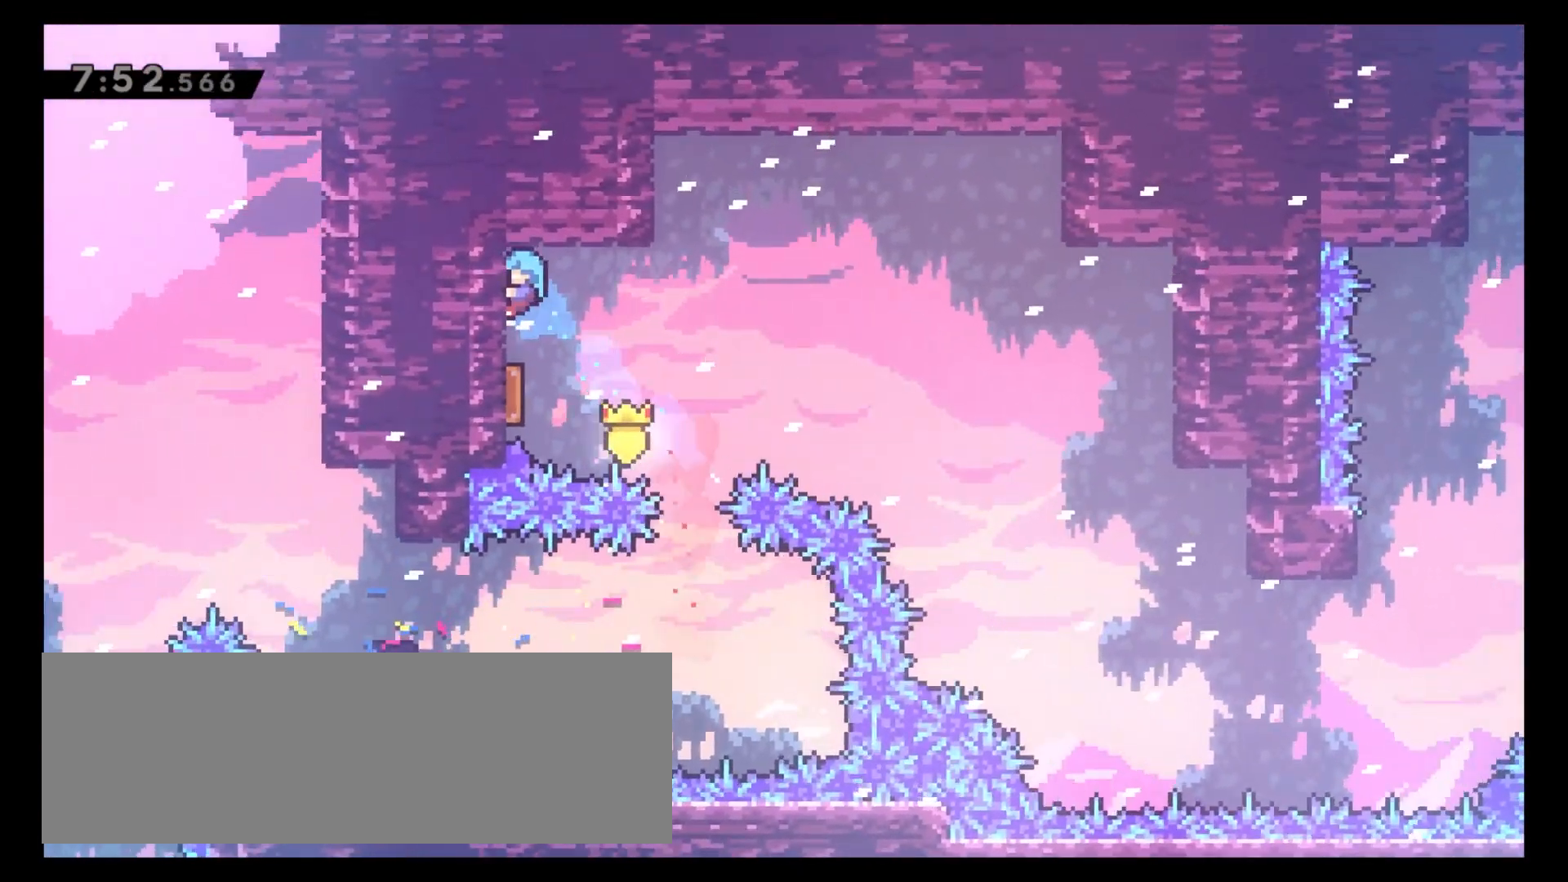
{"keys": ["6"], "events": [[217, "4", "up"], [233, "6", "down"]]}
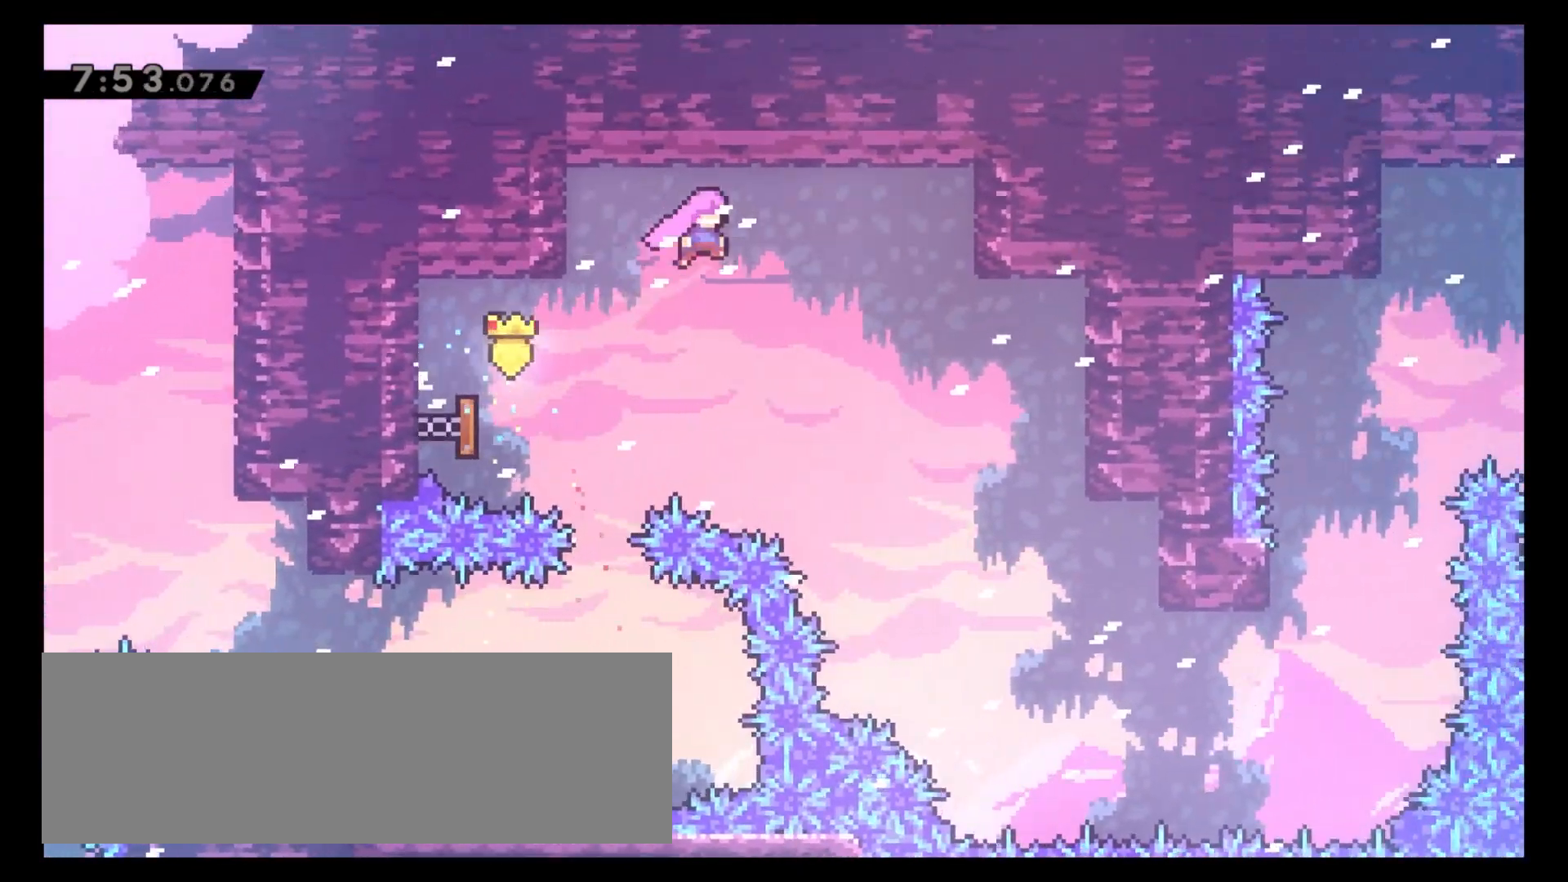
{"keys": ["6"], "events": []}
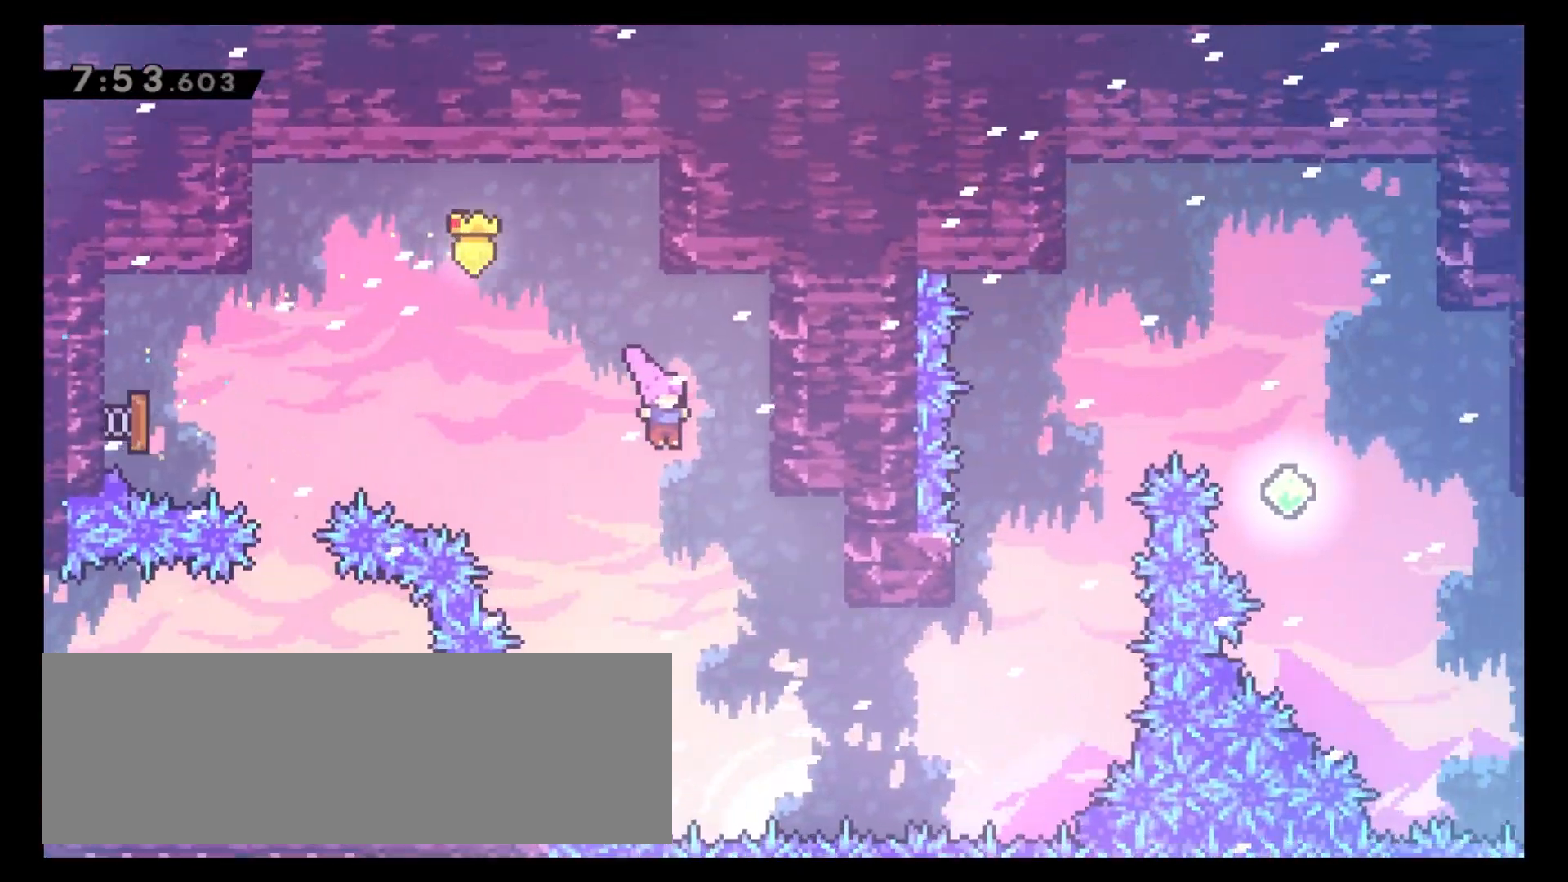
{"keys": ["6"], "events": [[17, "6", "up"], [250, "6", "down"], [300, "x", "down"], [433, "x", "up"]]}
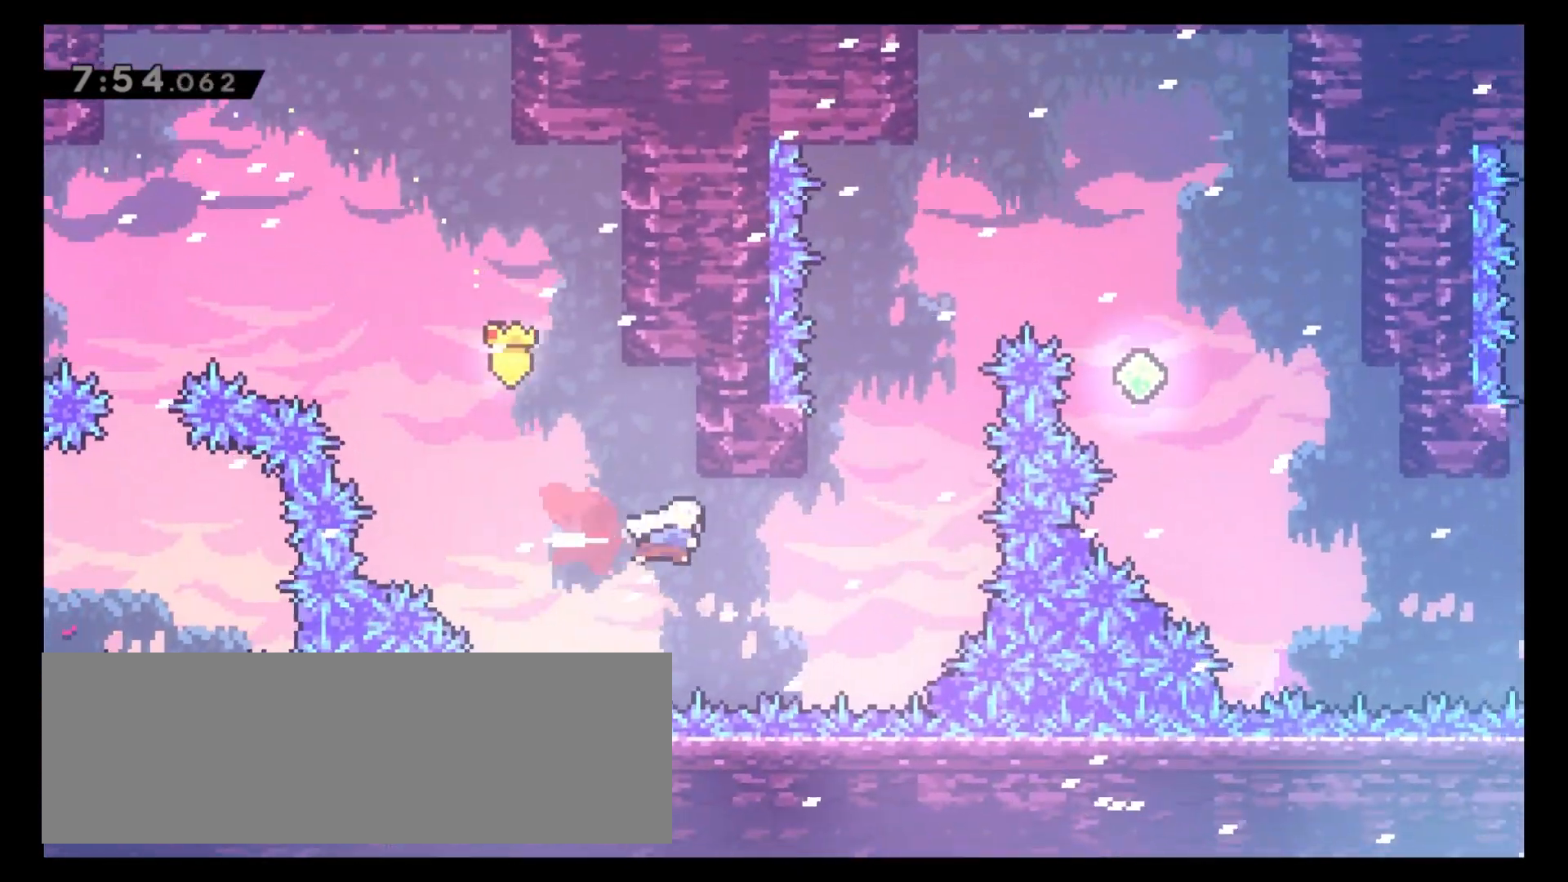
{"keys": ["6", "c"], "events": [[83, "8", "down"], [100, "6", "up"], [150, "x", "down"], [233, "x", "up"], [317, "c", "down"], [350, "6", "down"], [417, "8", "up"]]}
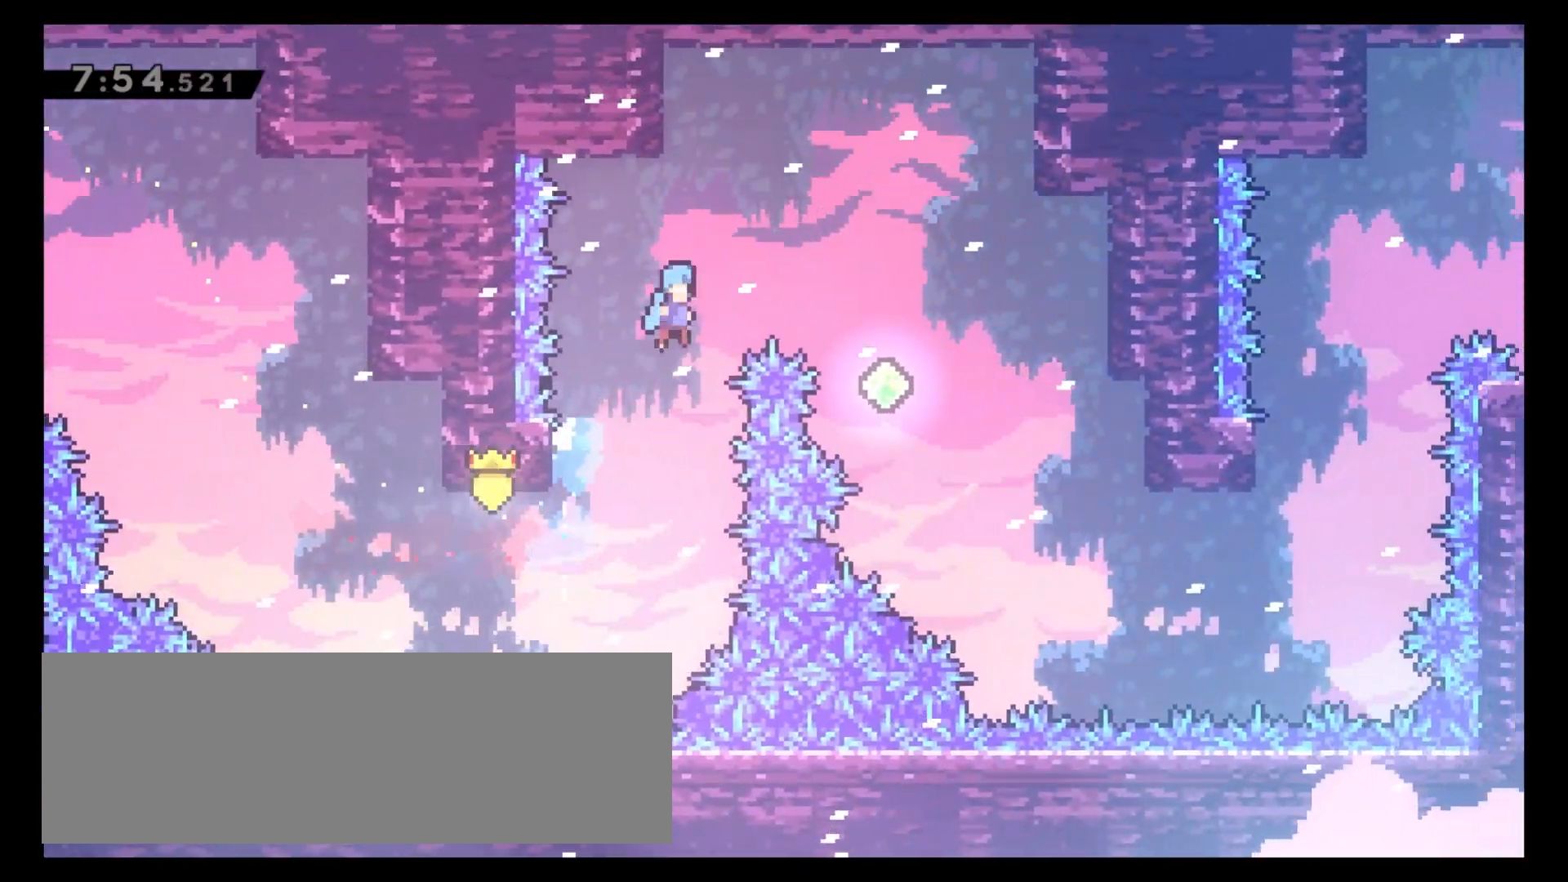
{"keys": ["6"], "events": [[167, "c", "up"]]}
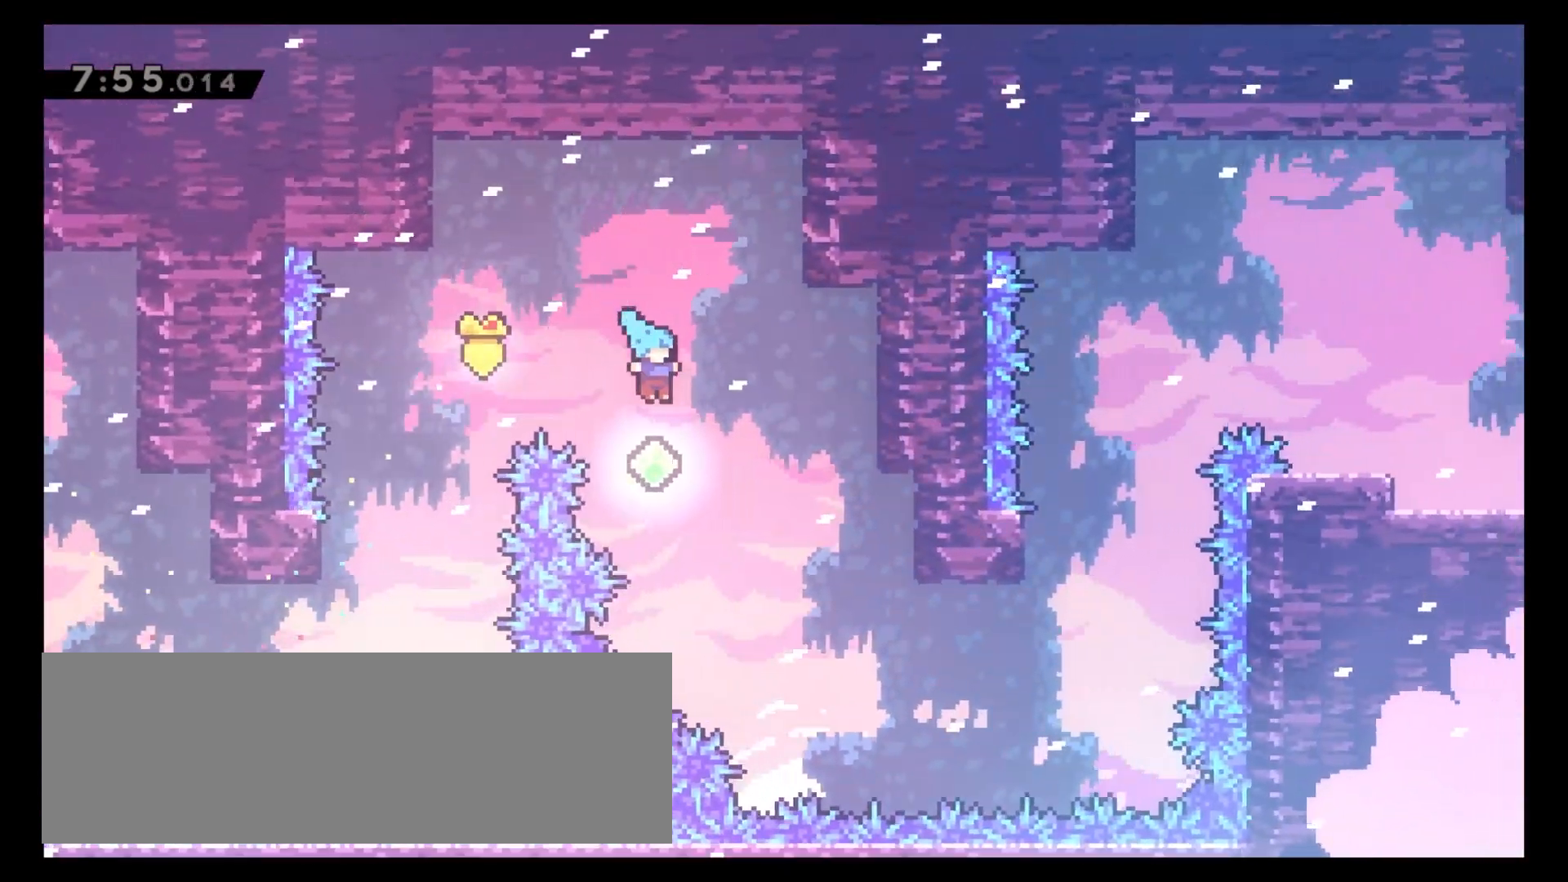
{"keys": ["6", "x"], "events": [[17, "6", "up"], [133, "6", "down"], [400, "x", "down"]]}
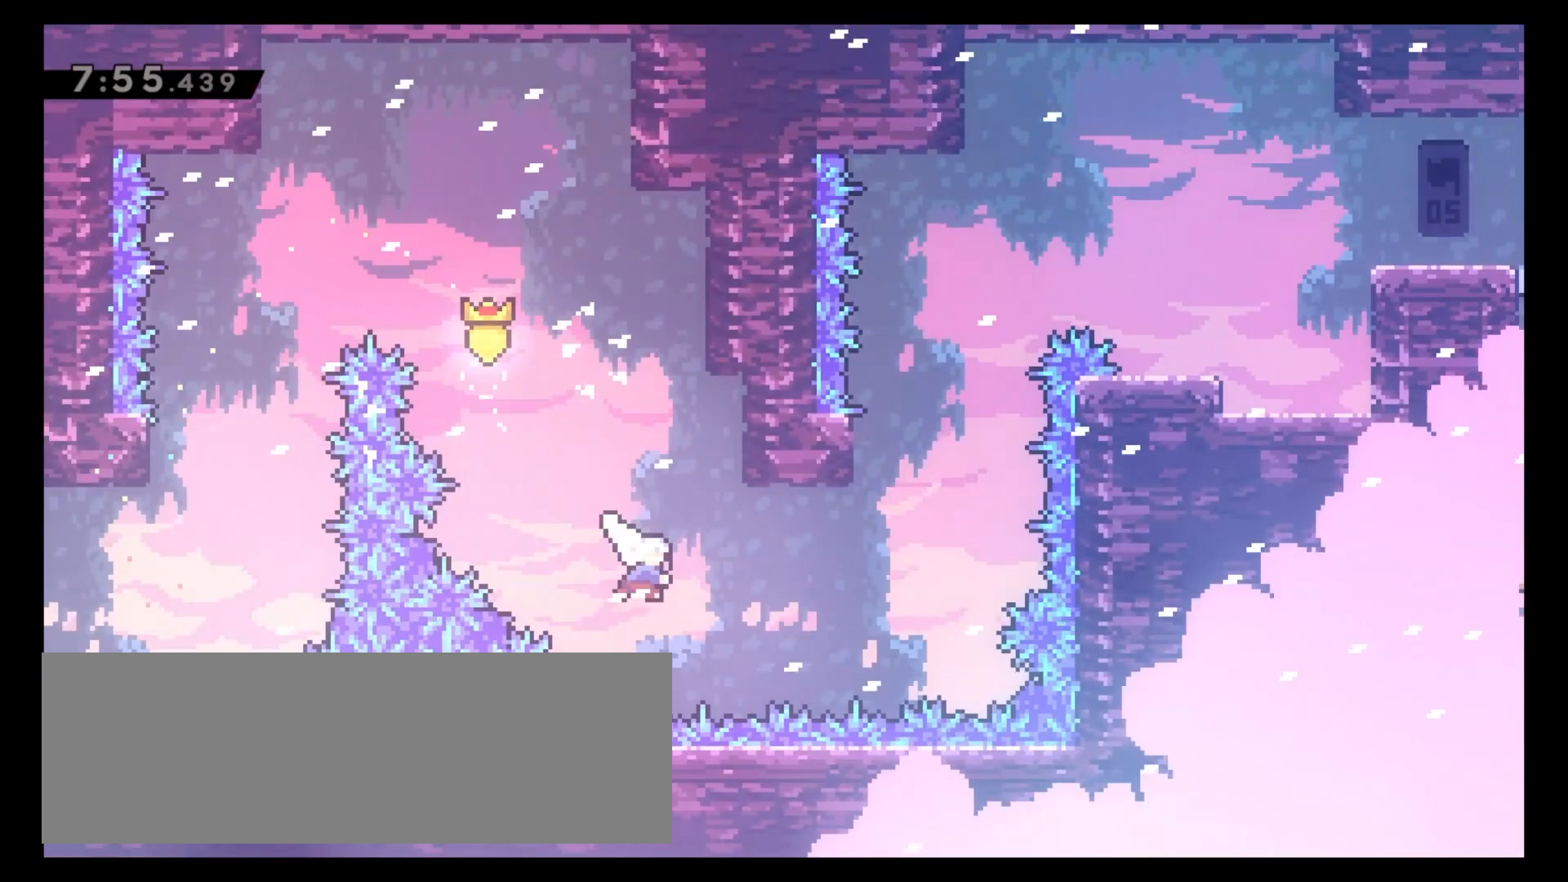
{"keys": ["6", "8", "c"], "events": [[33, "x", "up"], [133, "8", "down"], [183, "6", "up"], [217, "x", "down"], [317, "x", "up"], [433, "6", "down"], [433, "c", "down"]]}
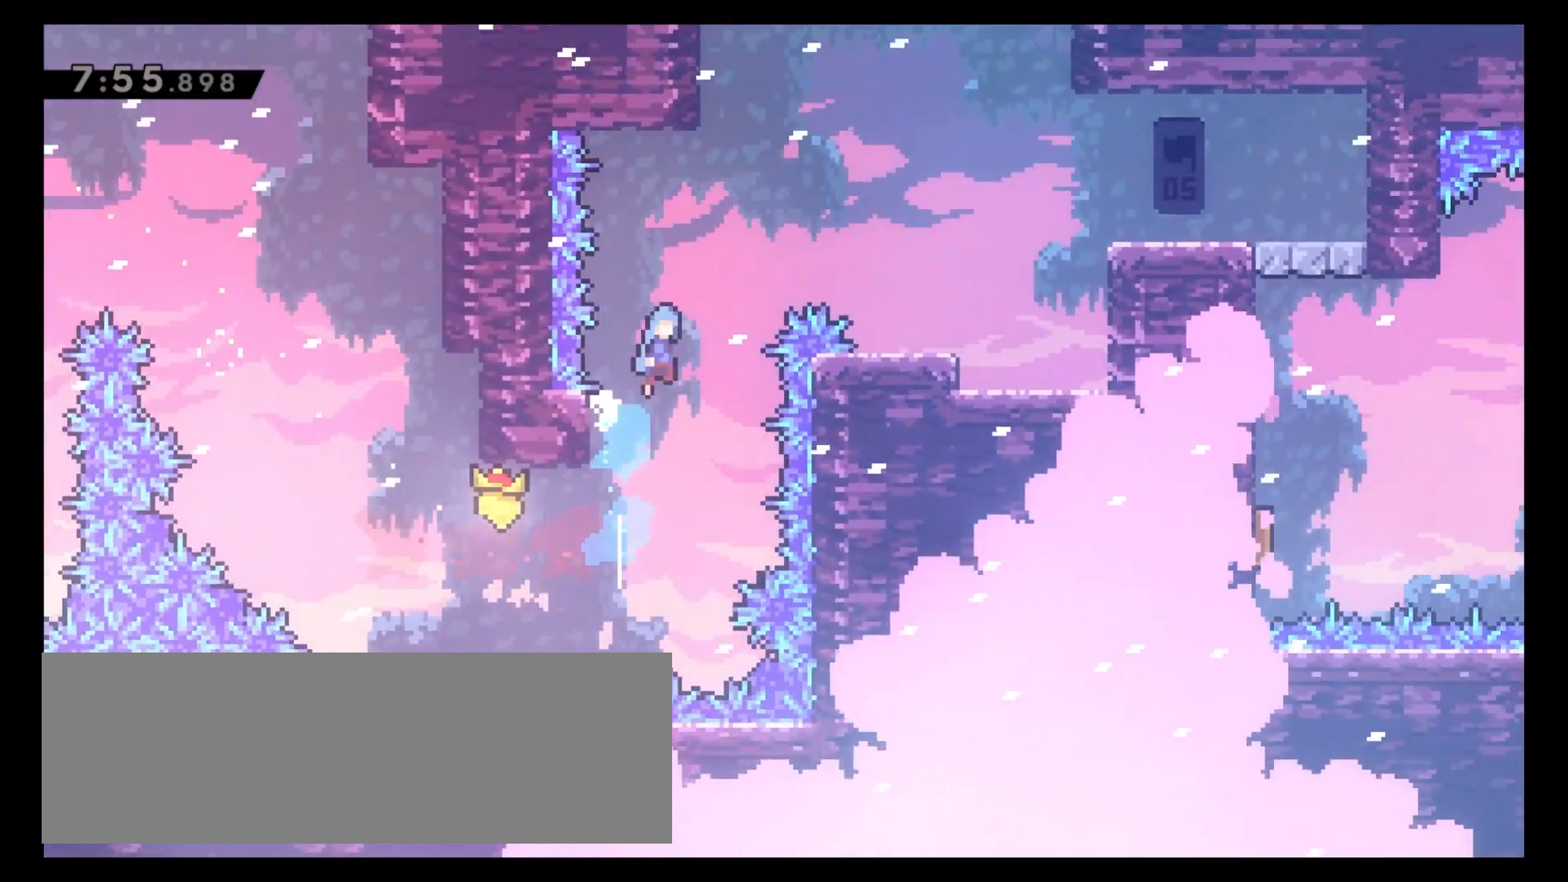
{"keys": [], "events": [[233, "c", "up"], [250, "8", "up"], [417, "6", "up"]]}
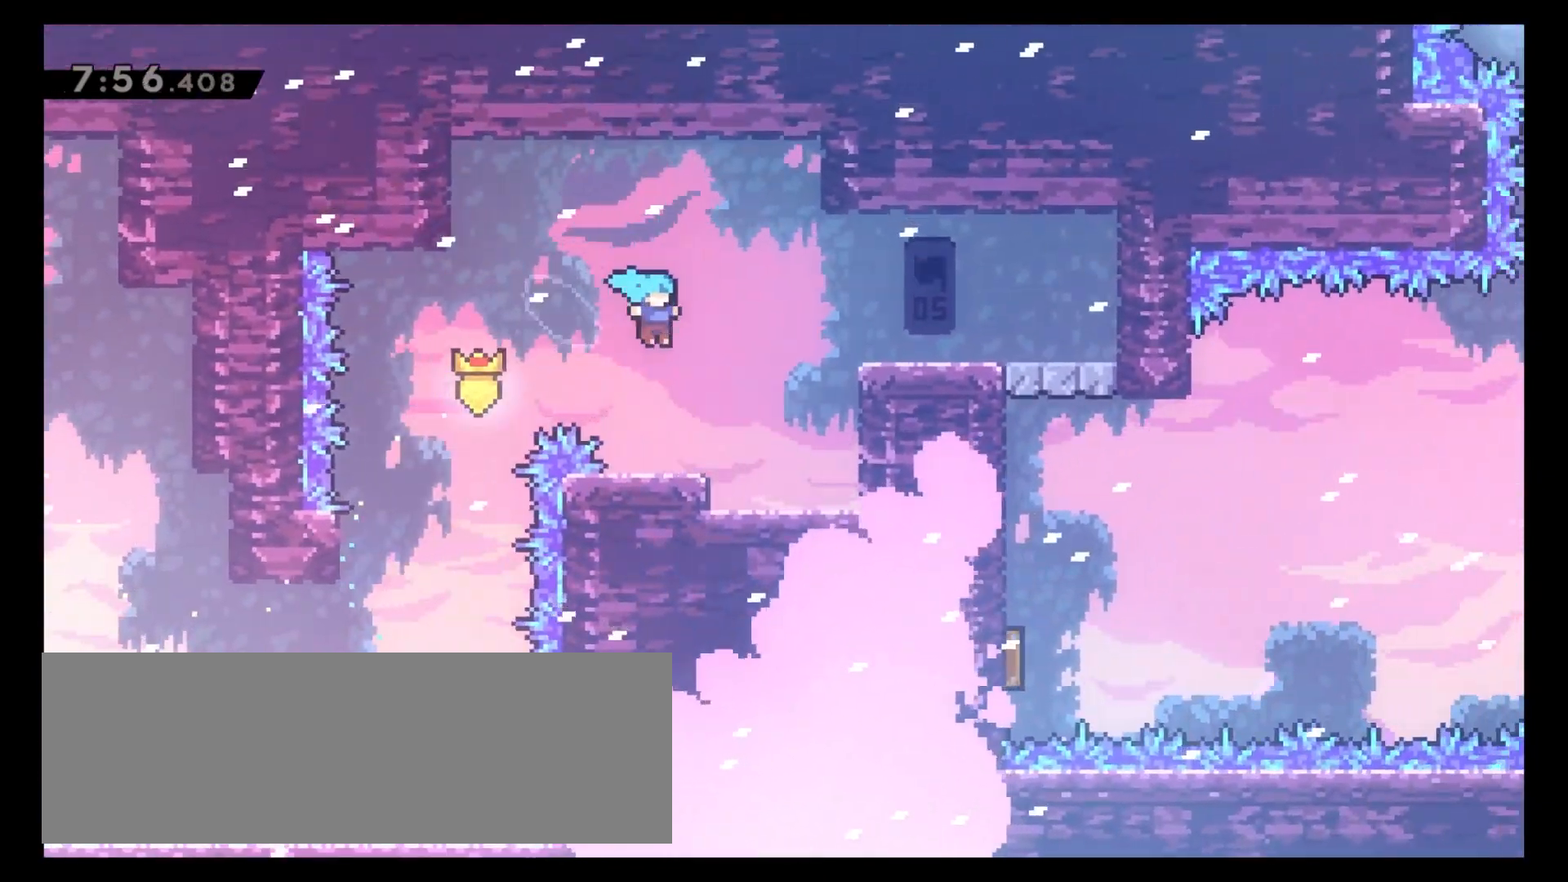
{"keys": ["6", "8", "x"], "events": [[17, "6", "down"], [150, "c", "down"], [250, "8", "down"], [283, "c", "up"], [350, "x", "down"]]}
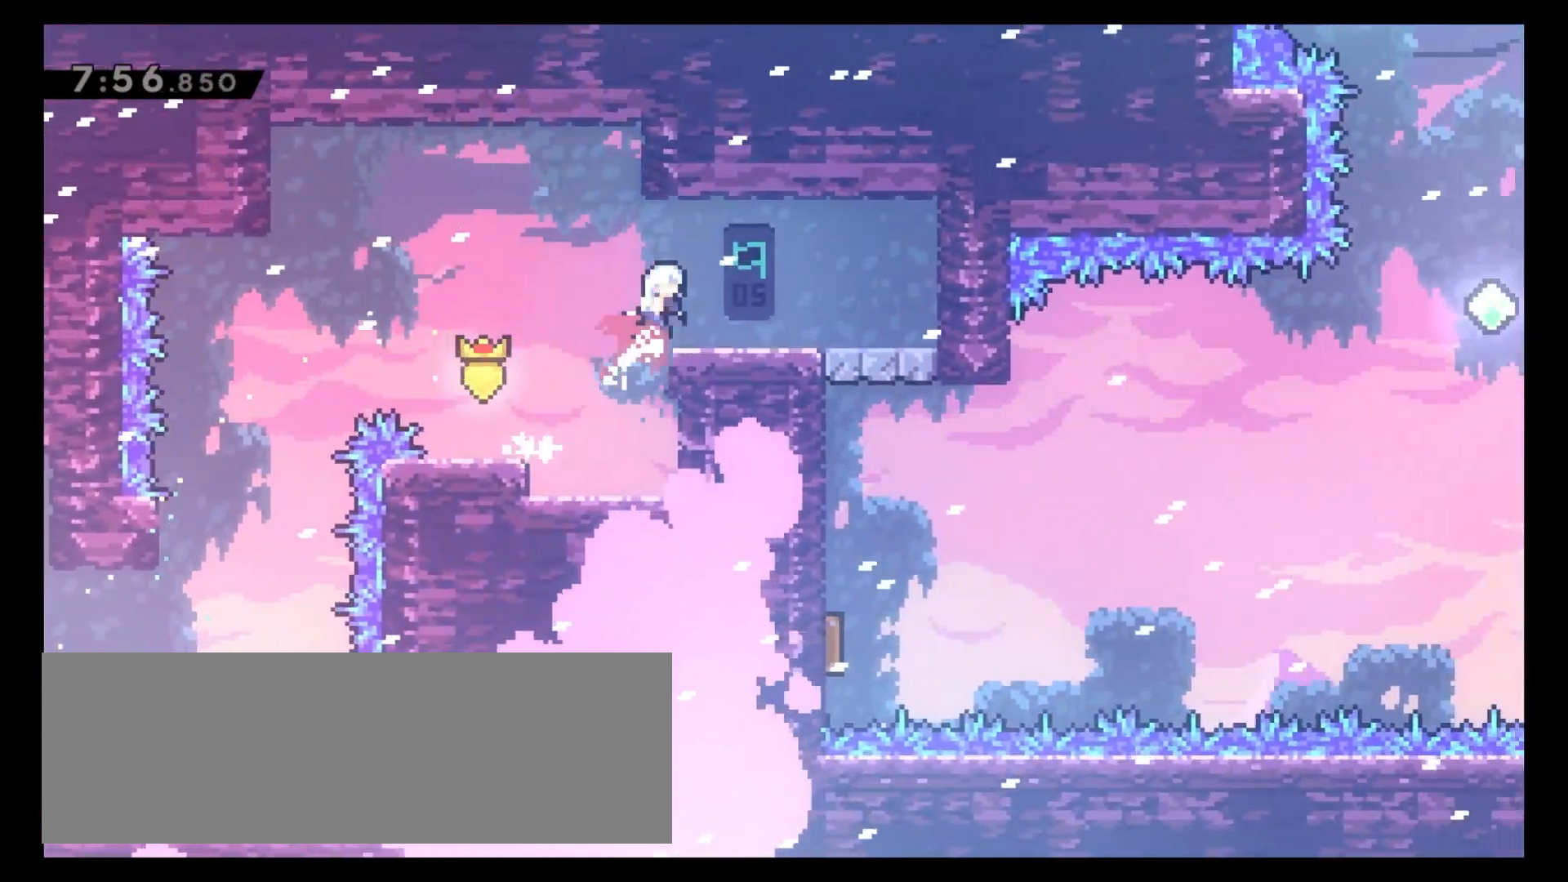
{"keys": ["4"], "events": [[17, "8", "up"], [50, "x", "up"], [367, "6", "up"], [383, "c", "down"], [433, "4", "down"], [450, "c", "up"]]}
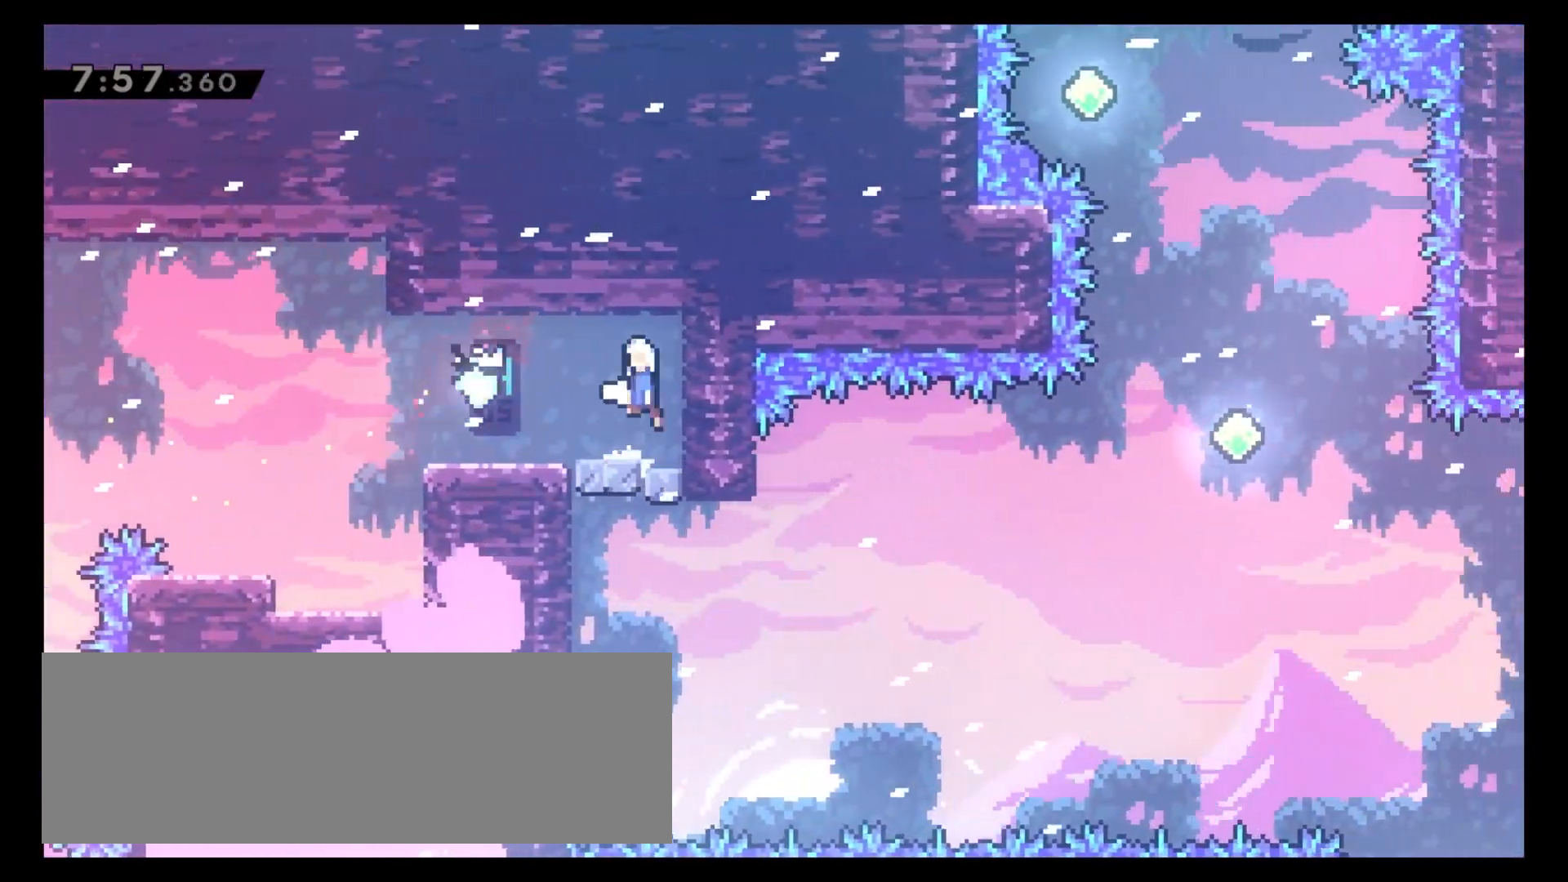
{"keys": ["4"], "events": [[67, "4", "up"], [350, "4", "down"]]}
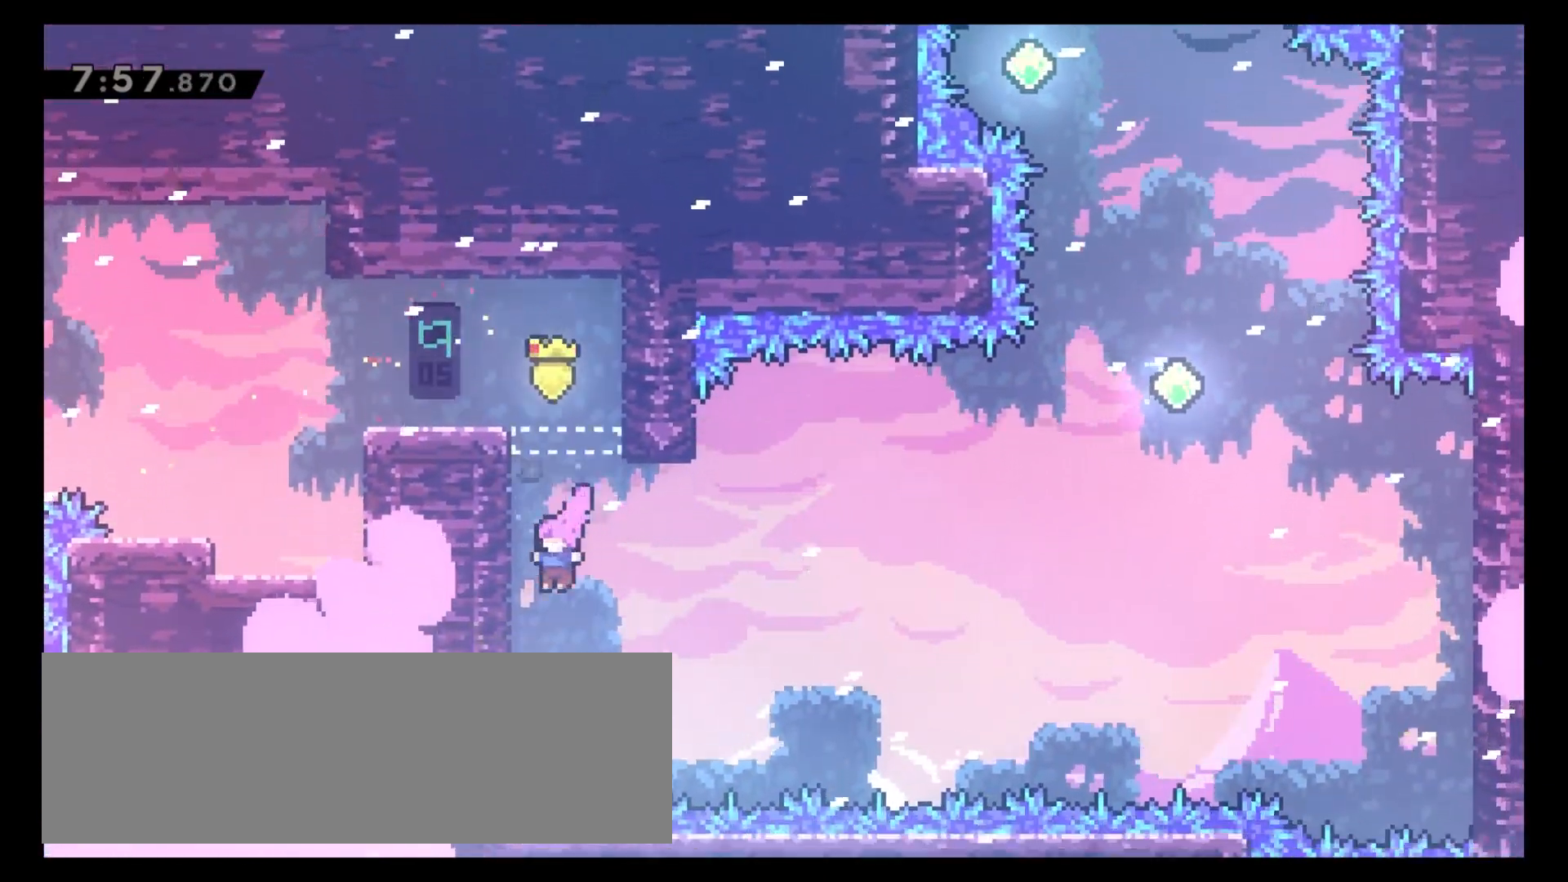
{"keys": ["6"], "events": [[200, "6", "down"], [217, "4", "up"]]}
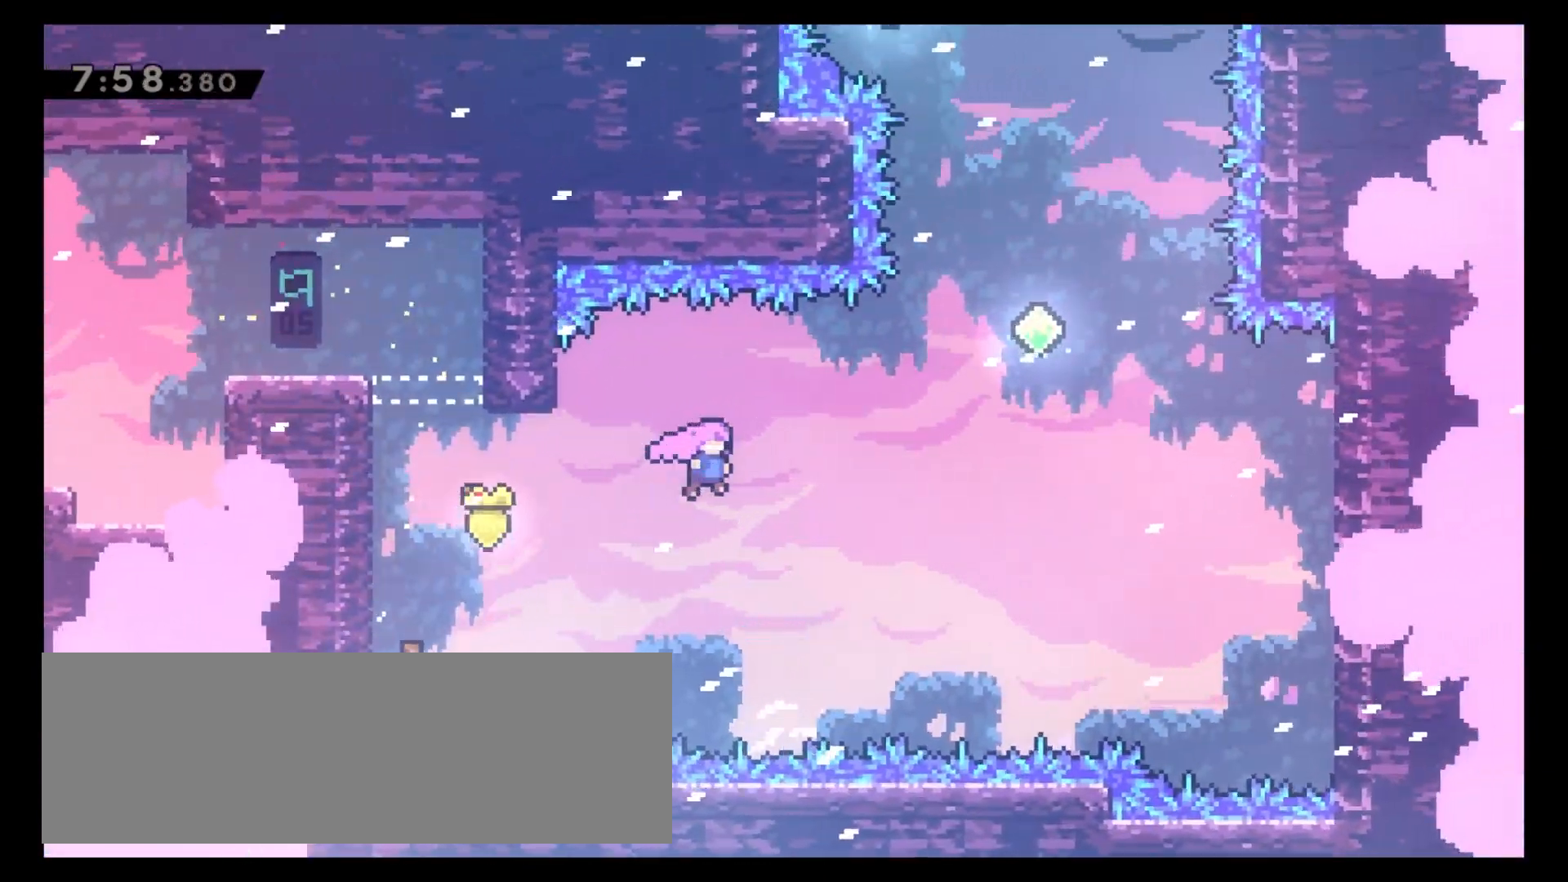
{"keys": ["6", "8"], "events": [[67, "8", "down"], [150, "x", "down"], [283, "x", "up"]]}
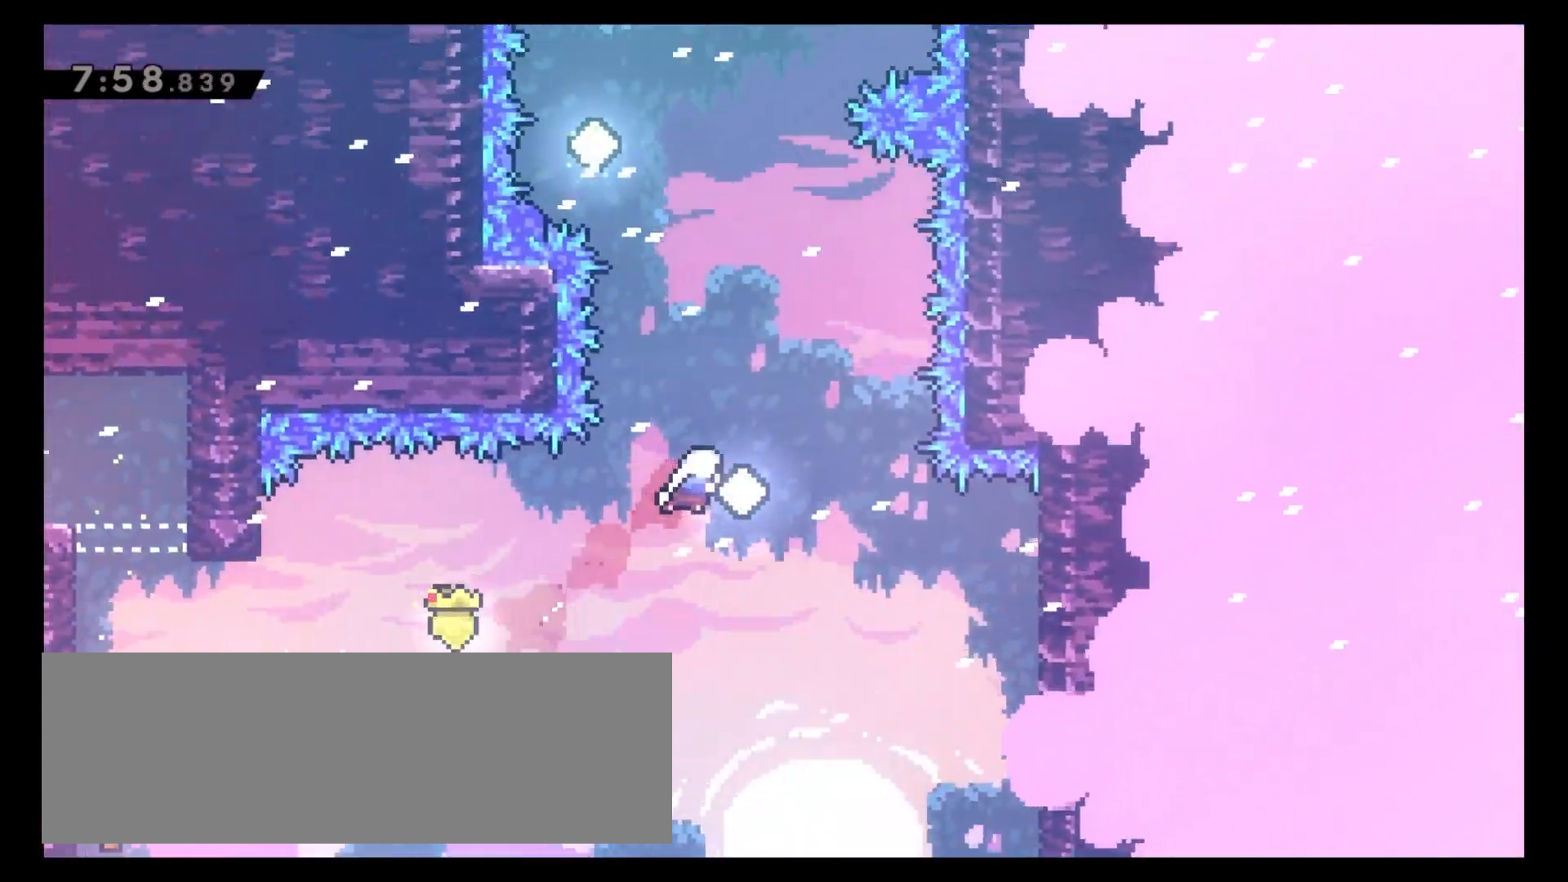
{"keys": ["8"], "events": [[83, "6", "up"], [83, "x", "down"], [167, "x", "up"], [333, "4", "down"], [333, "8", "up"], [467, "4", "up"], [500, "8", "down"]]}
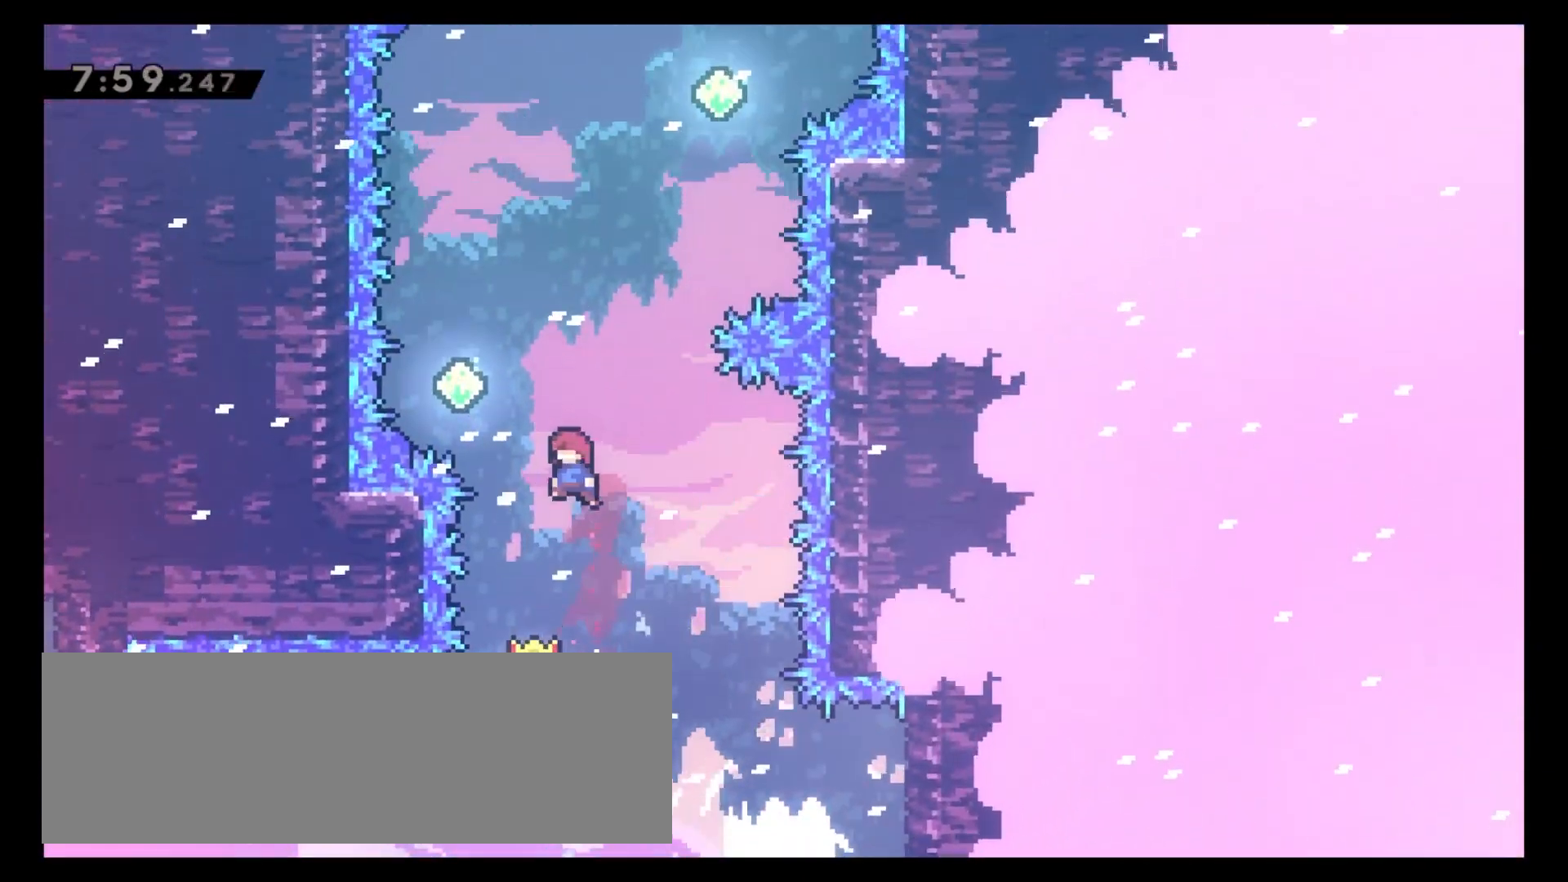
{"keys": ["4"], "events": [[150, "x", "down"], [267, "x", "up"], [350, "4", "down"], [367, "8", "up"]]}
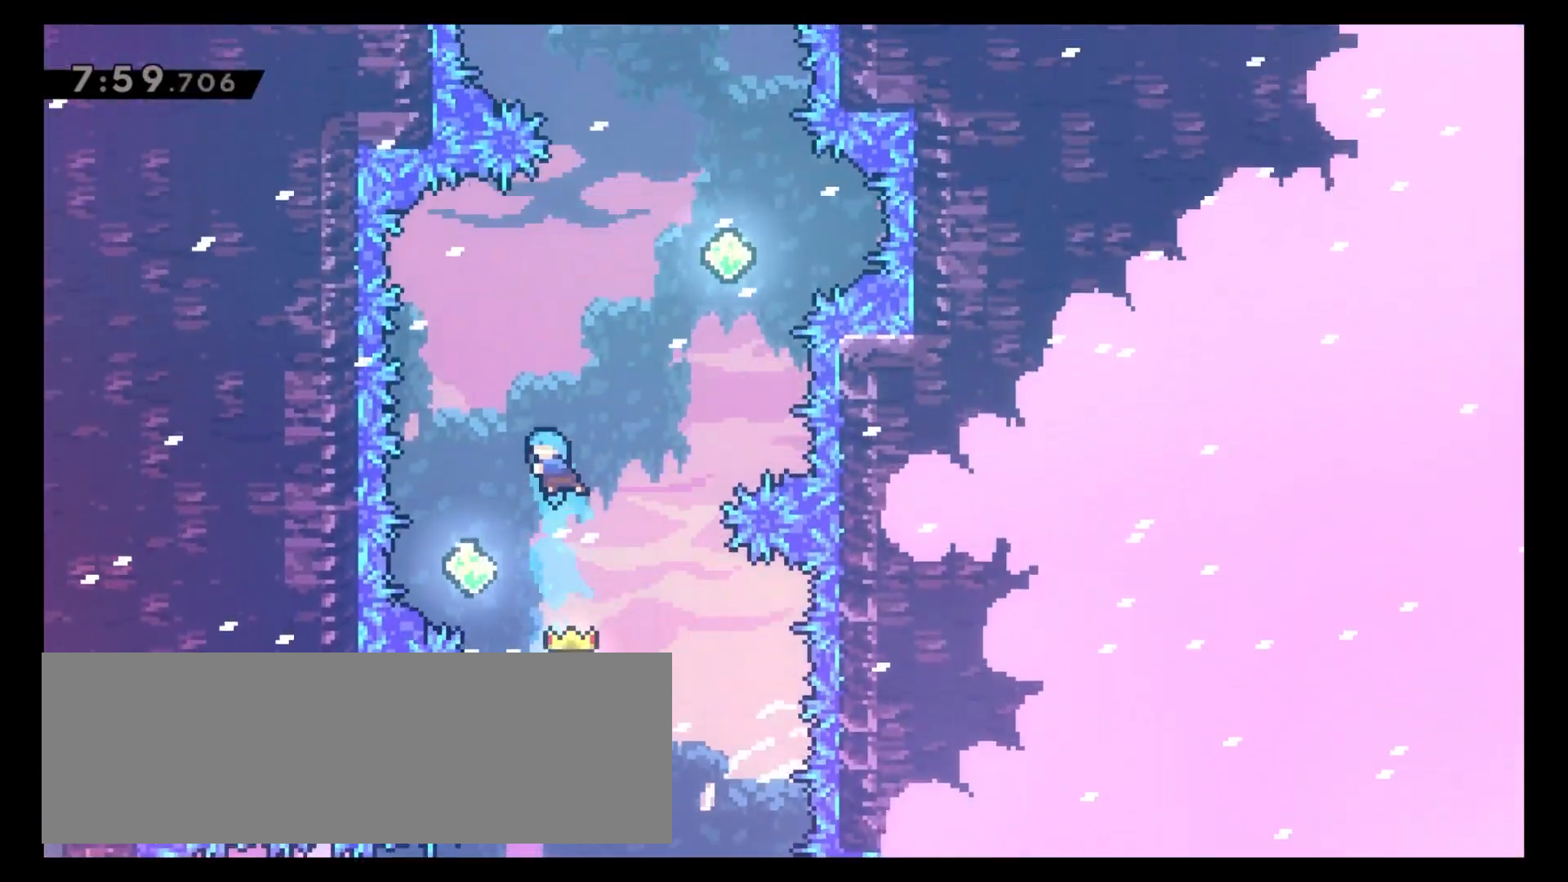
{"keys": ["6", "8"], "events": [[133, "4", "up"], [267, "8", "down"], [367, "x", "down"], [467, "x", "up"], [483, "6", "down"]]}